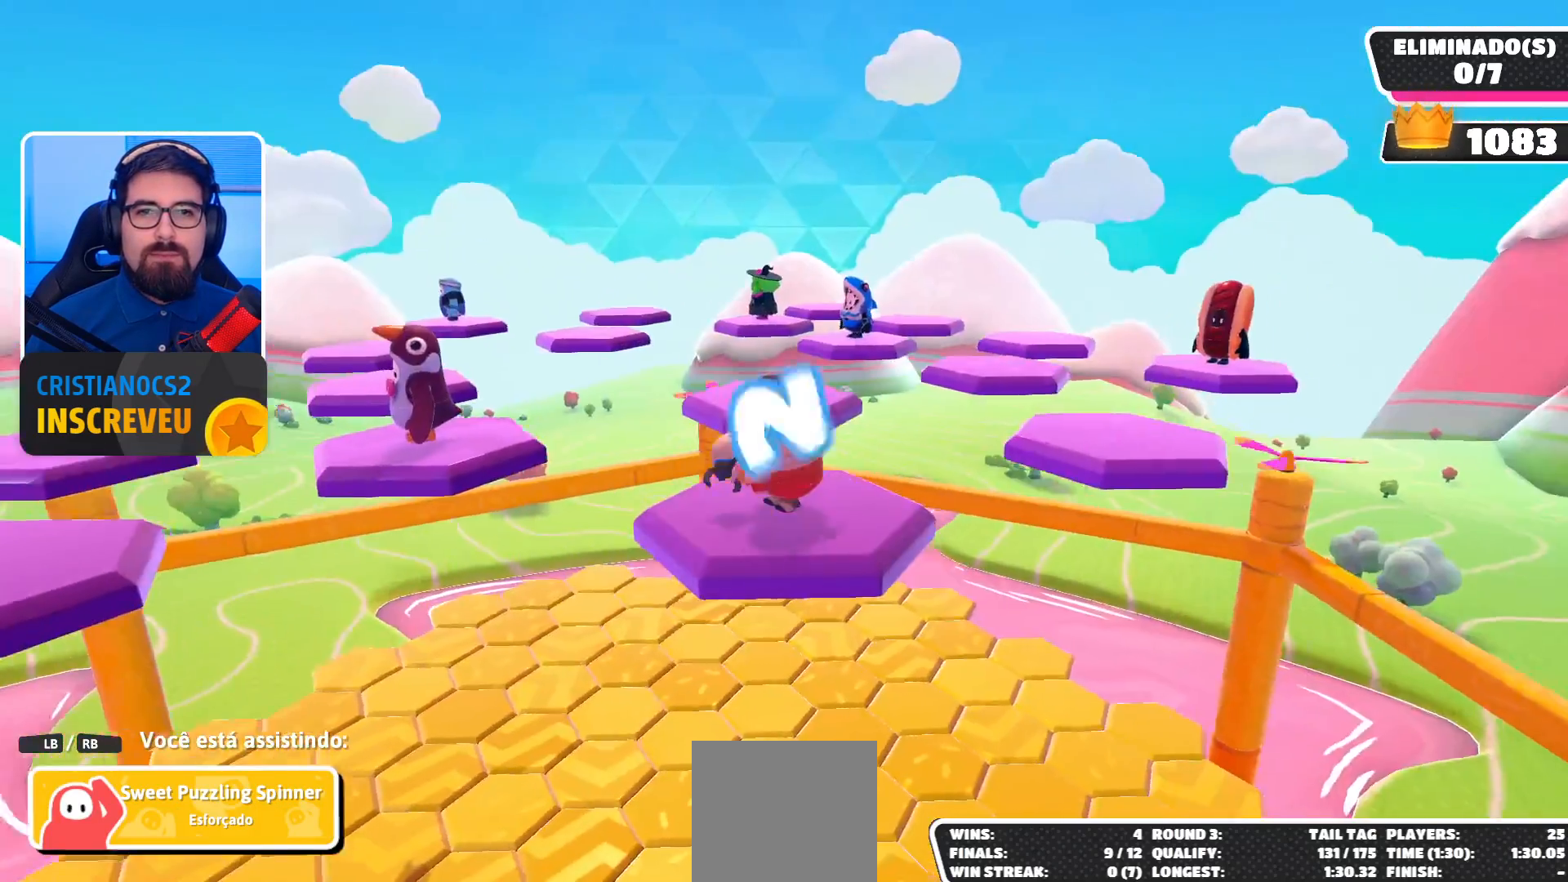
Gameplay with a controller (Xbox layout); each line is a JSON object with the inputs held at the frame after it. "events" lists button and stick changes between this image and that frame as [ms after this image, input, new state], when the widget could be followed in between.
{"buttons": [], "left_stick": "center", "right_stick": "center", "events": [[133, "right_stick", "down-left"], [200, "right_stick", "center"]]}
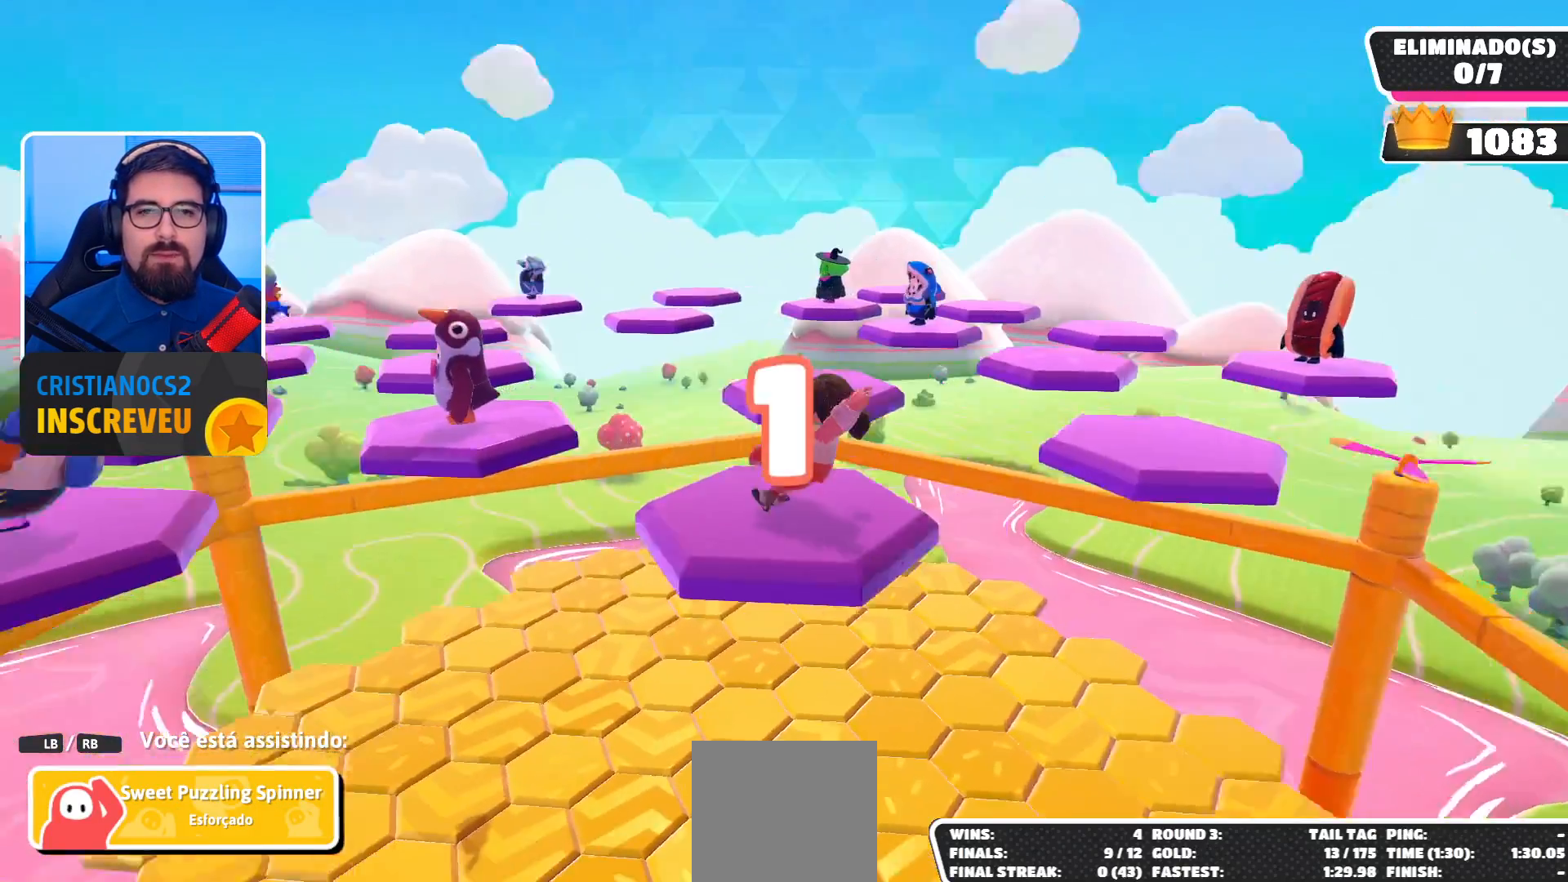
{"buttons": [], "left_stick": "center", "right_stick": "center", "events": []}
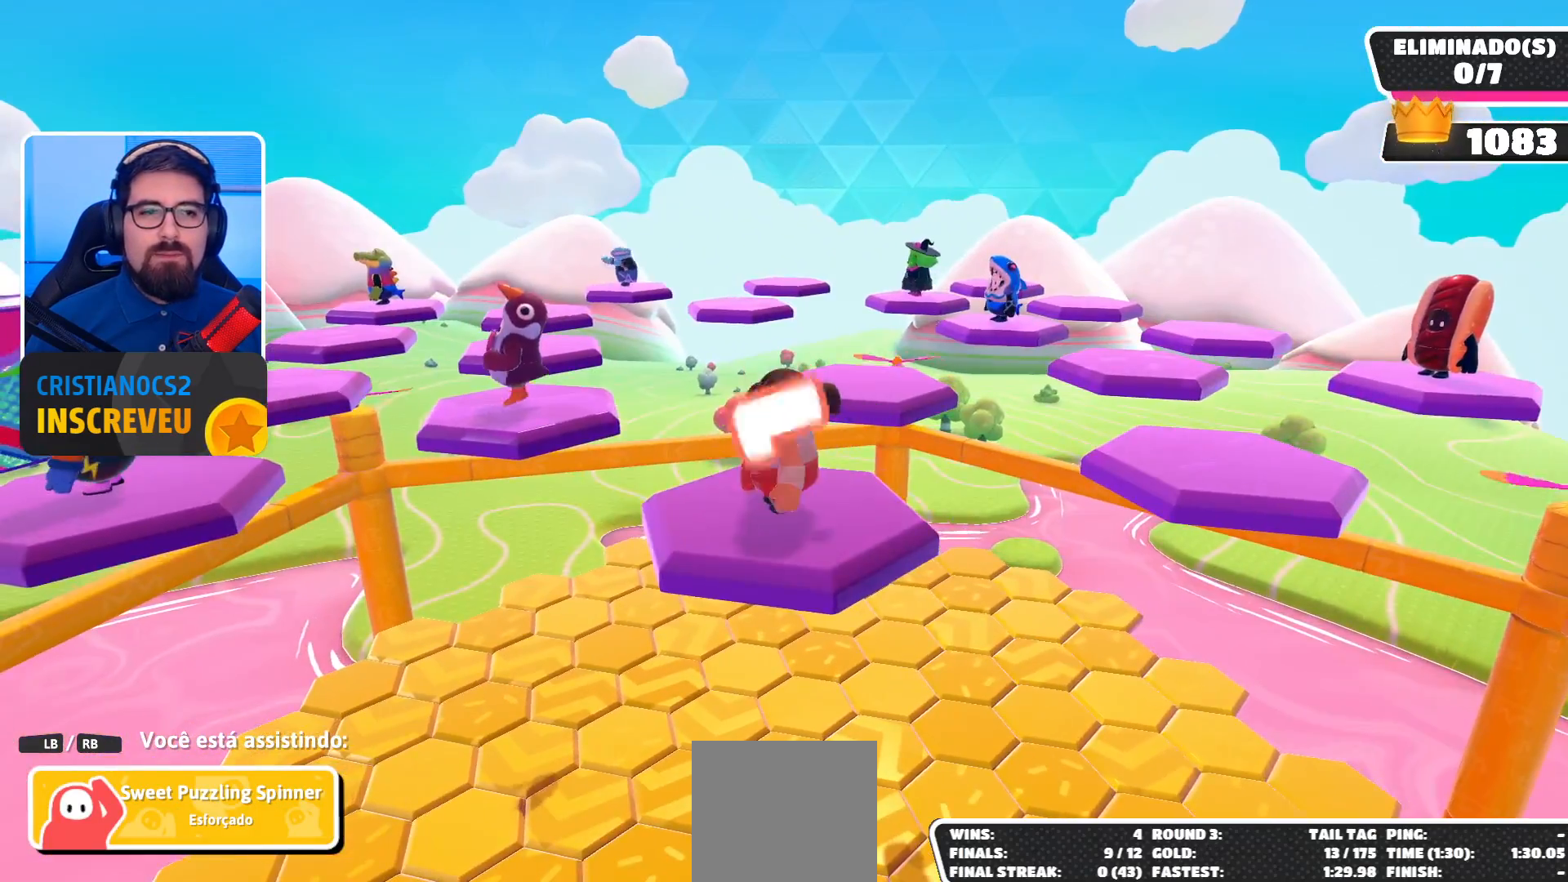
{"buttons": [], "left_stick": "center", "right_stick": "center", "events": []}
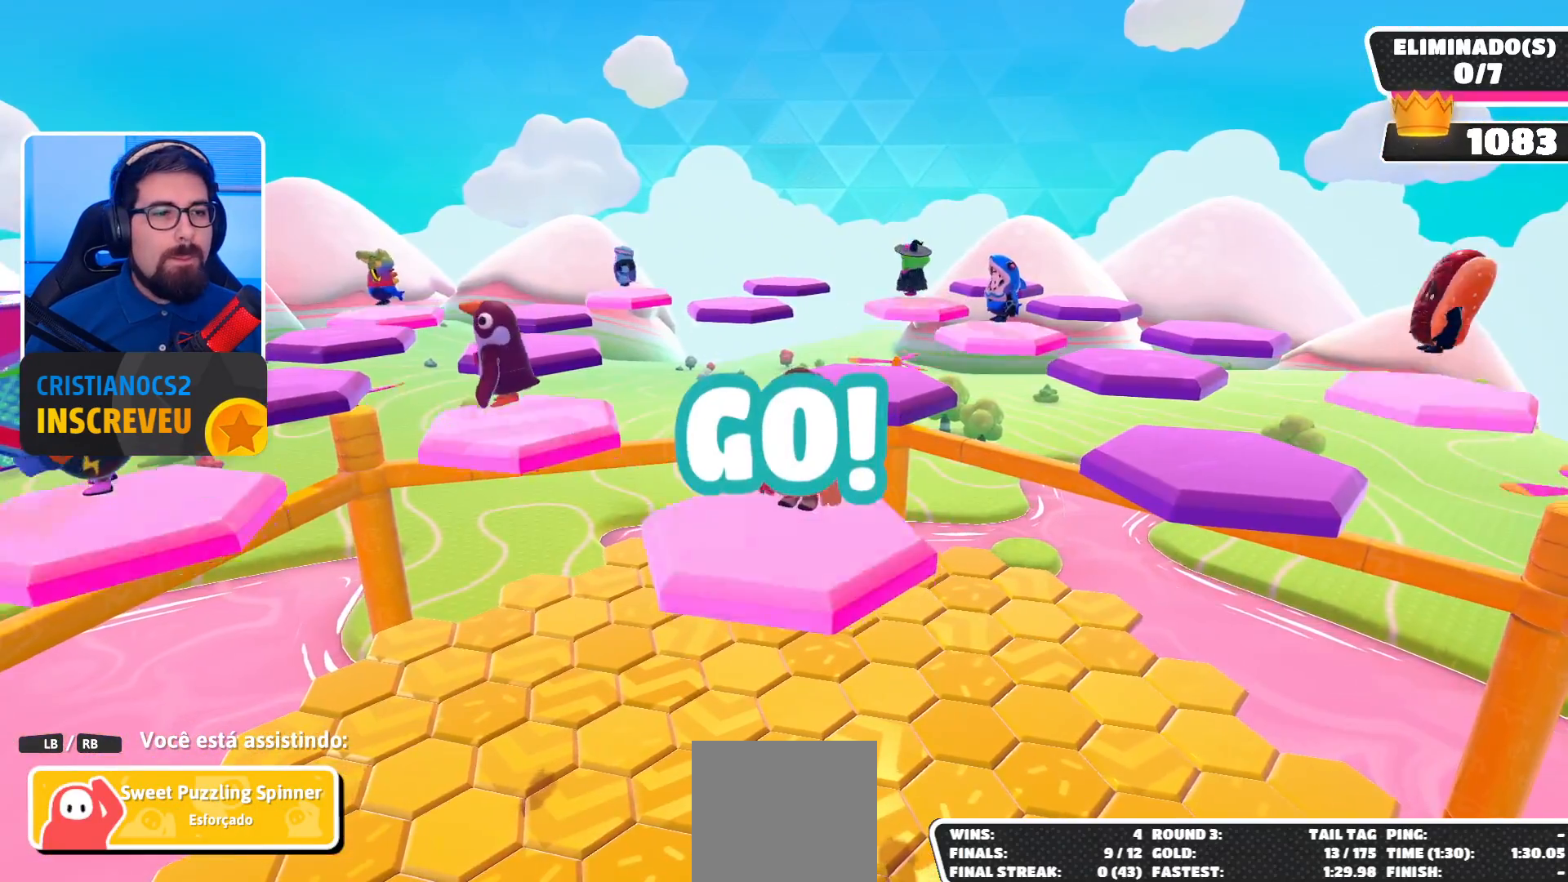
{"buttons": [], "left_stick": "center", "right_stick": "center", "events": []}
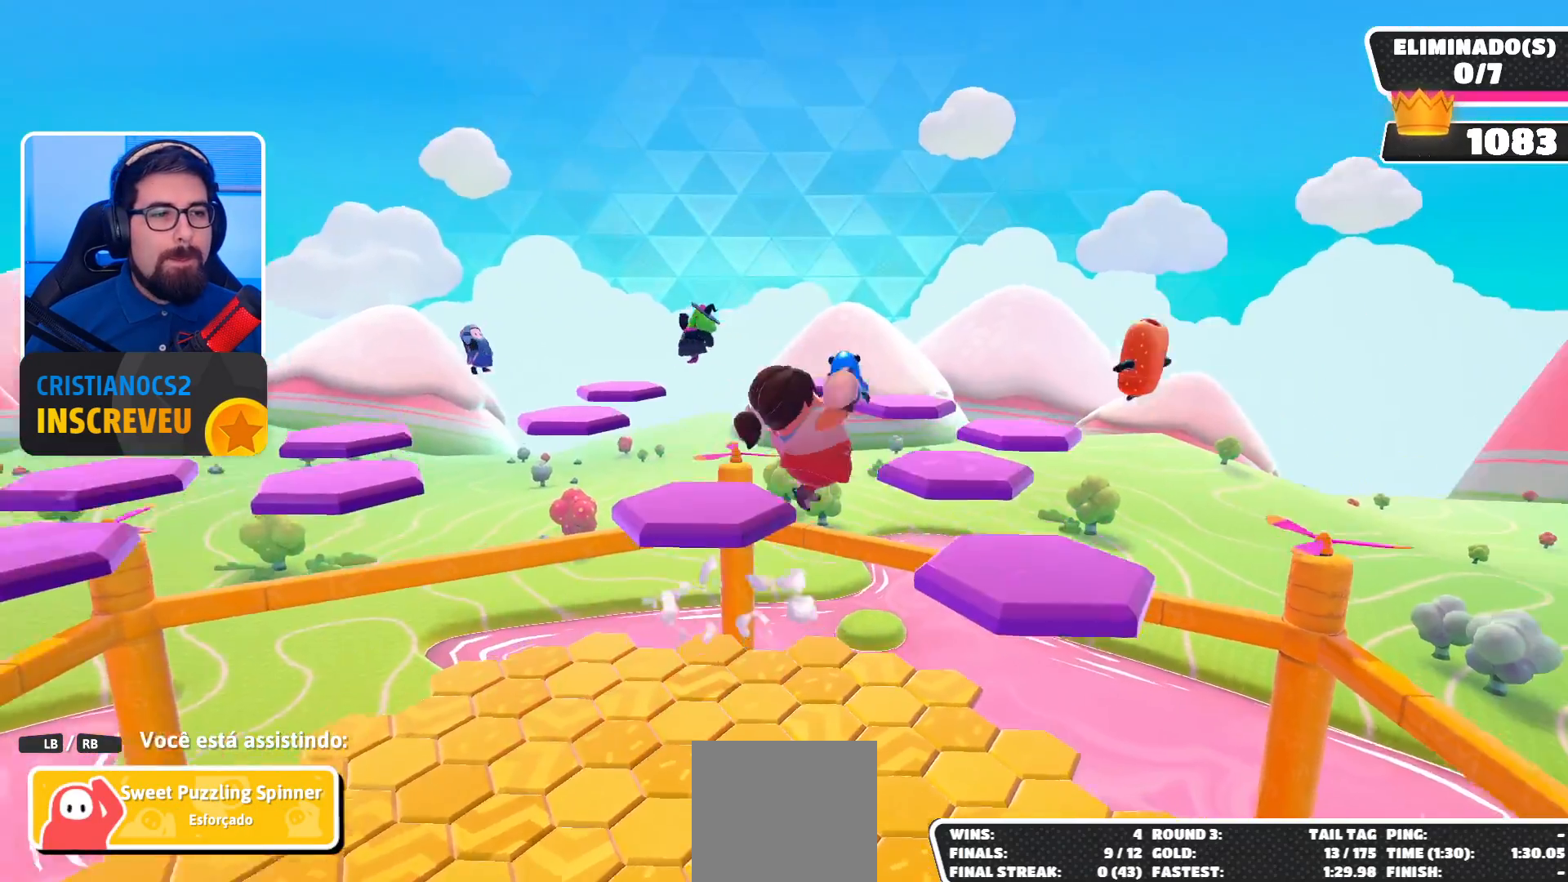
{"buttons": [], "left_stick": "center", "right_stick": "center", "events": []}
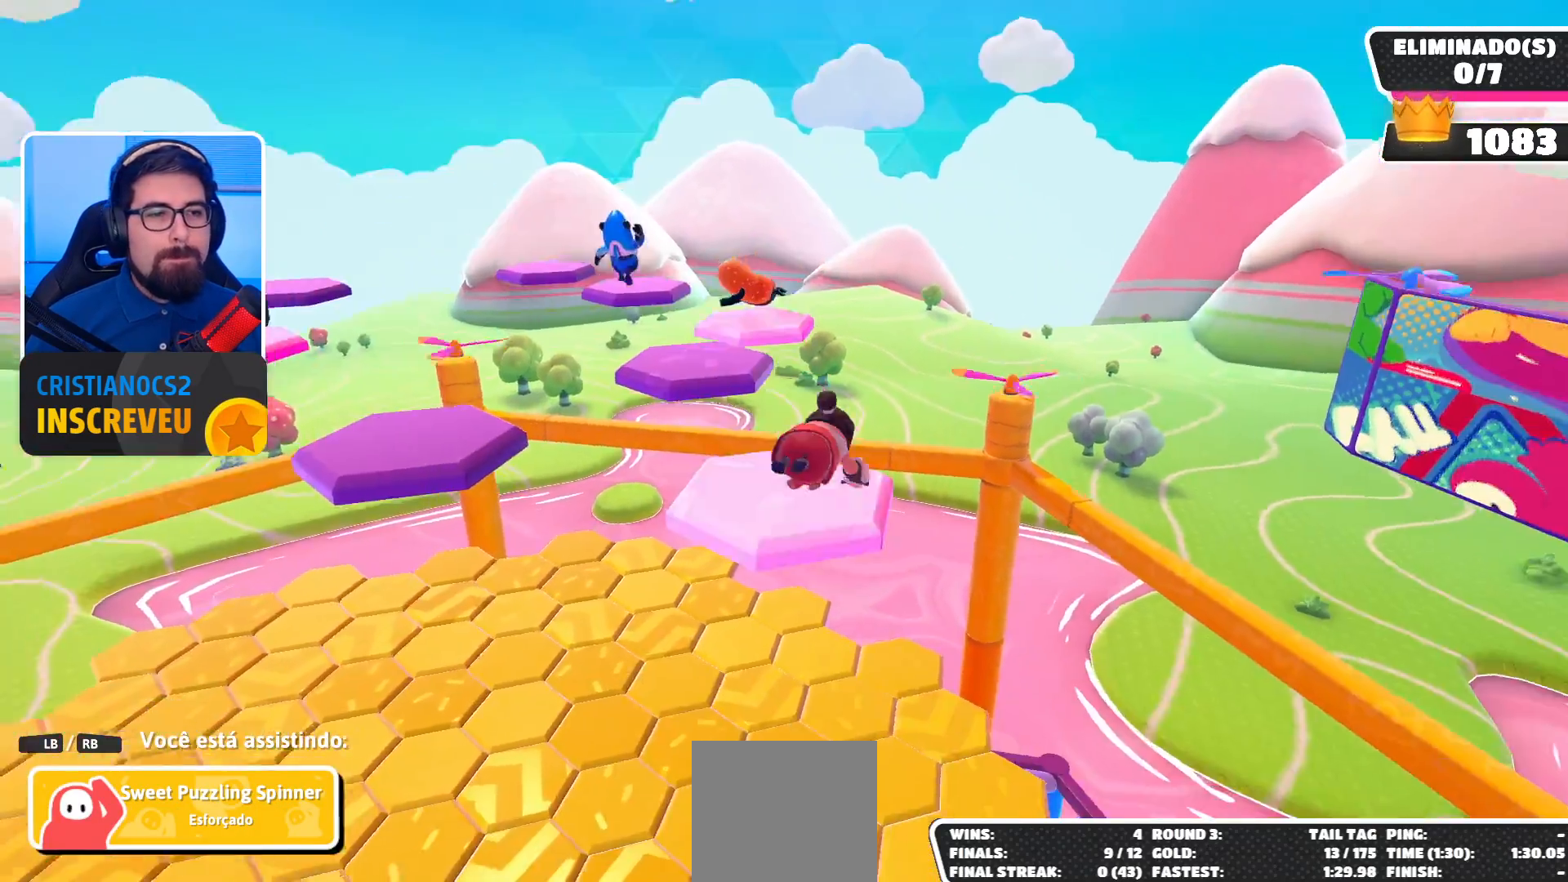
{"buttons": [], "left_stick": "center", "right_stick": "center", "events": []}
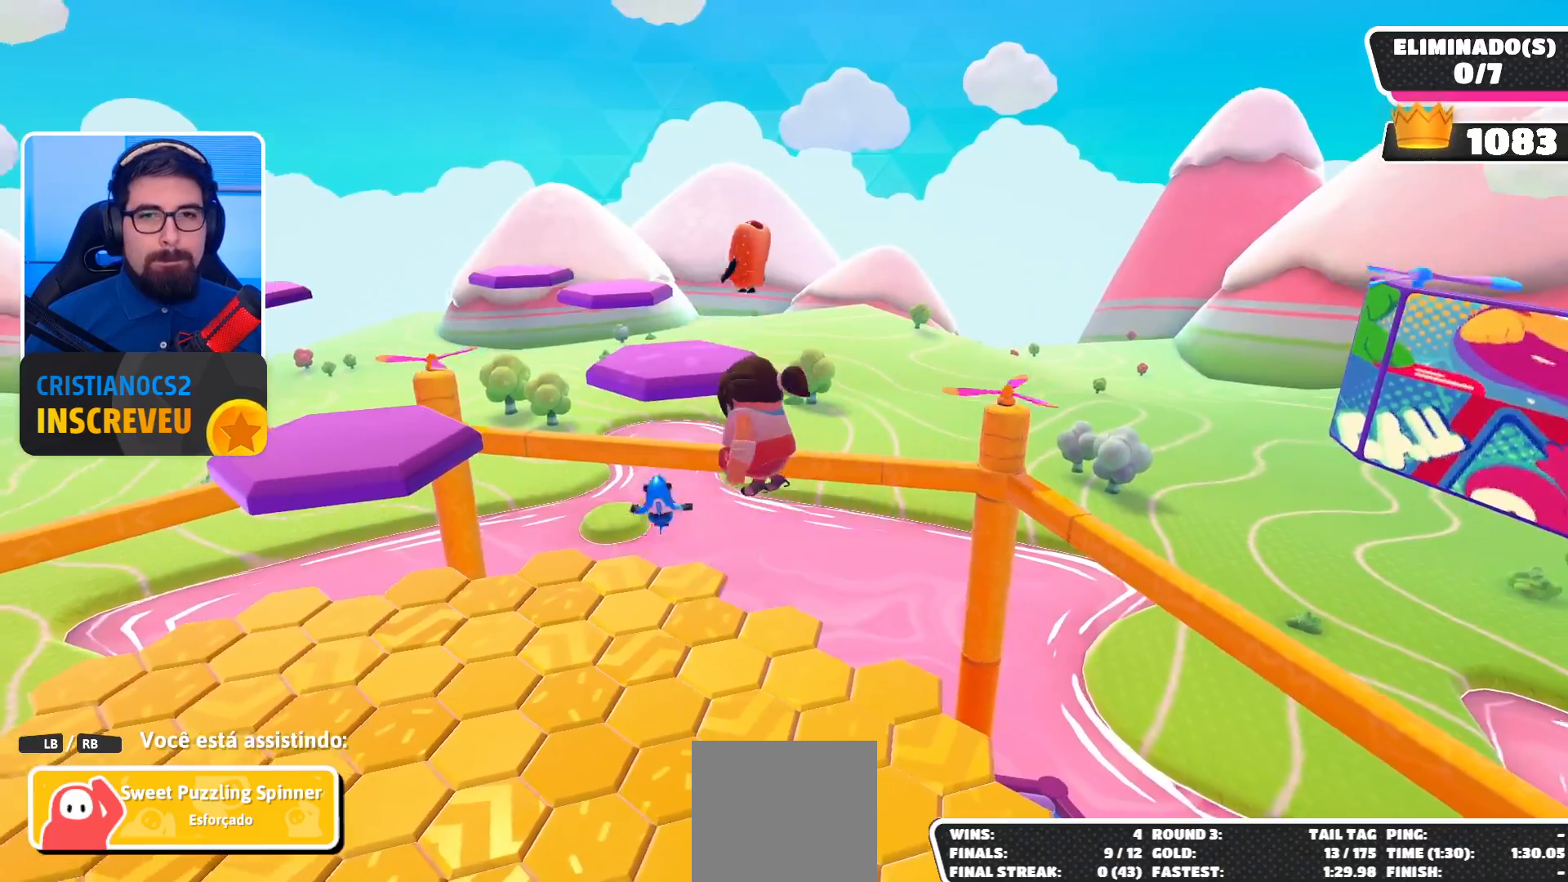
{"buttons": [], "left_stick": "center", "right_stick": "center", "events": []}
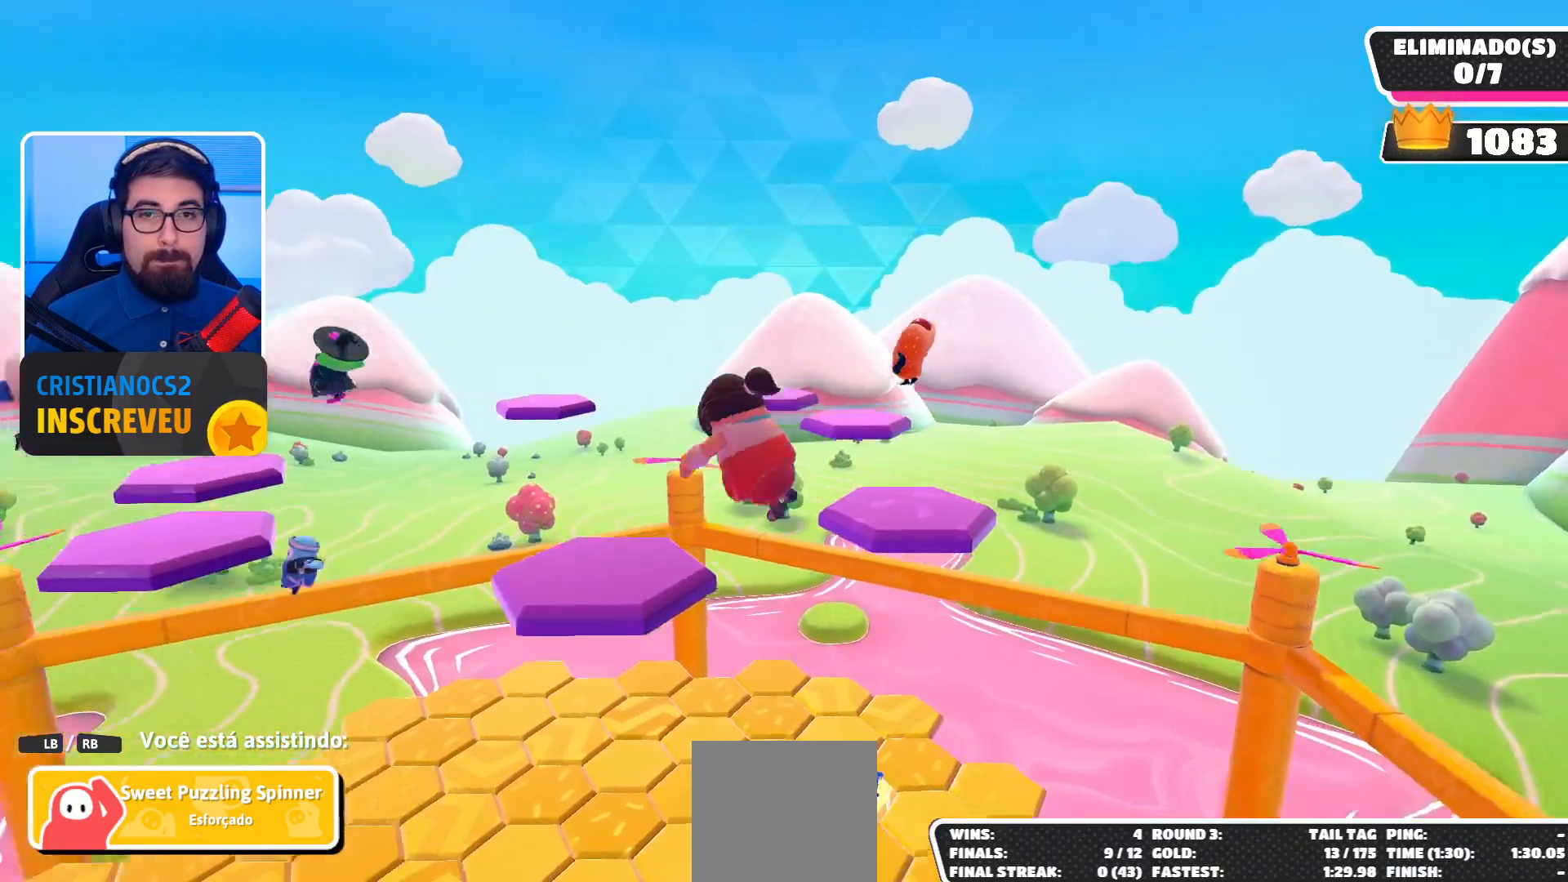
{"buttons": [], "left_stick": "center", "right_stick": "center", "events": []}
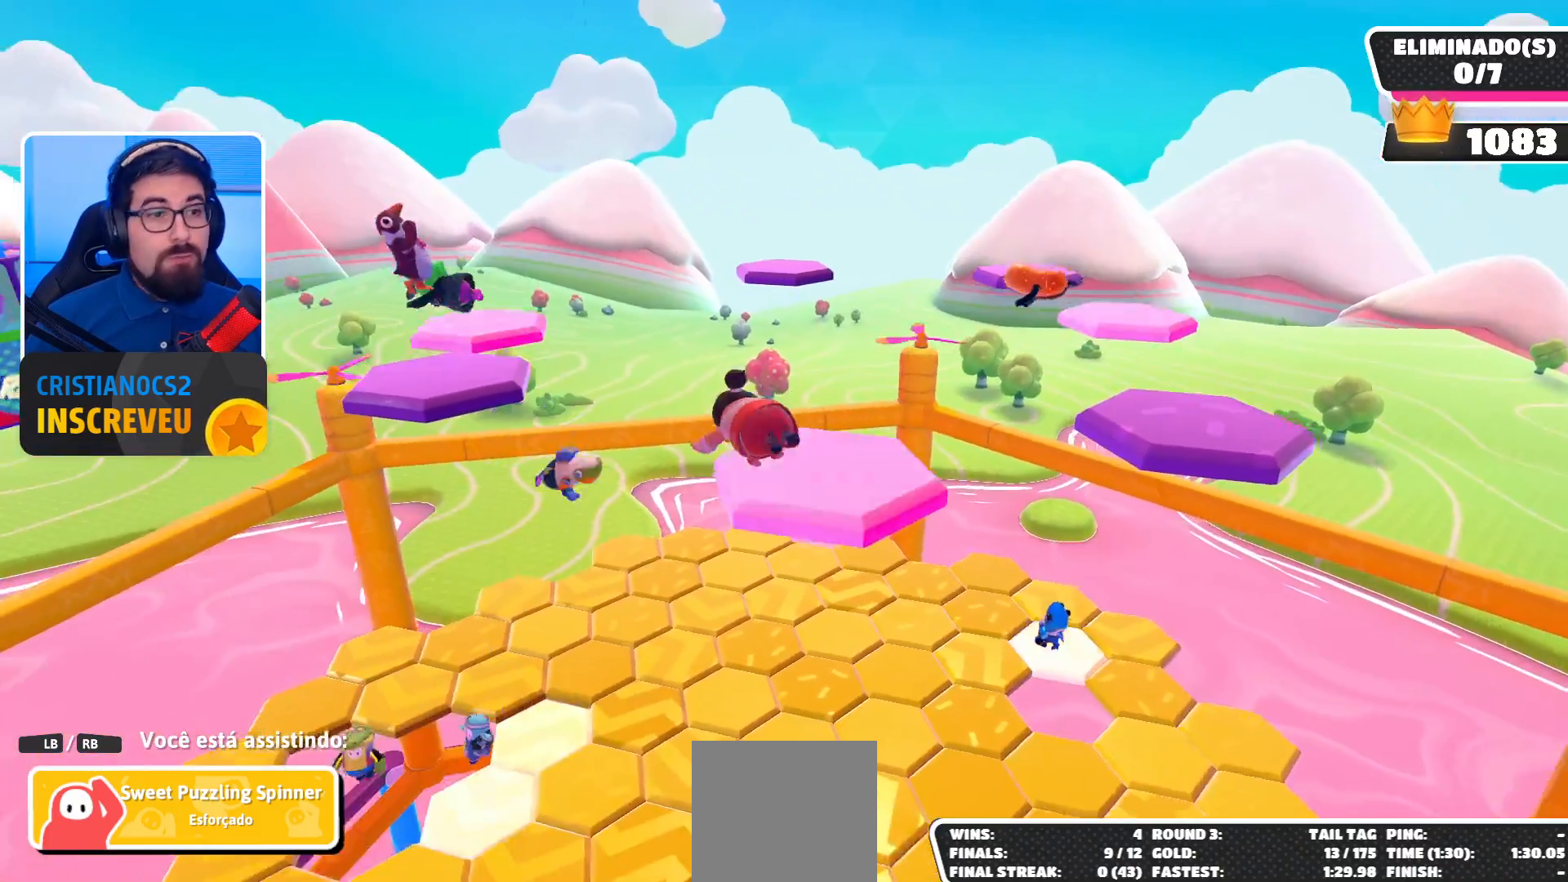
{"buttons": [], "left_stick": "center", "right_stick": "center", "events": []}
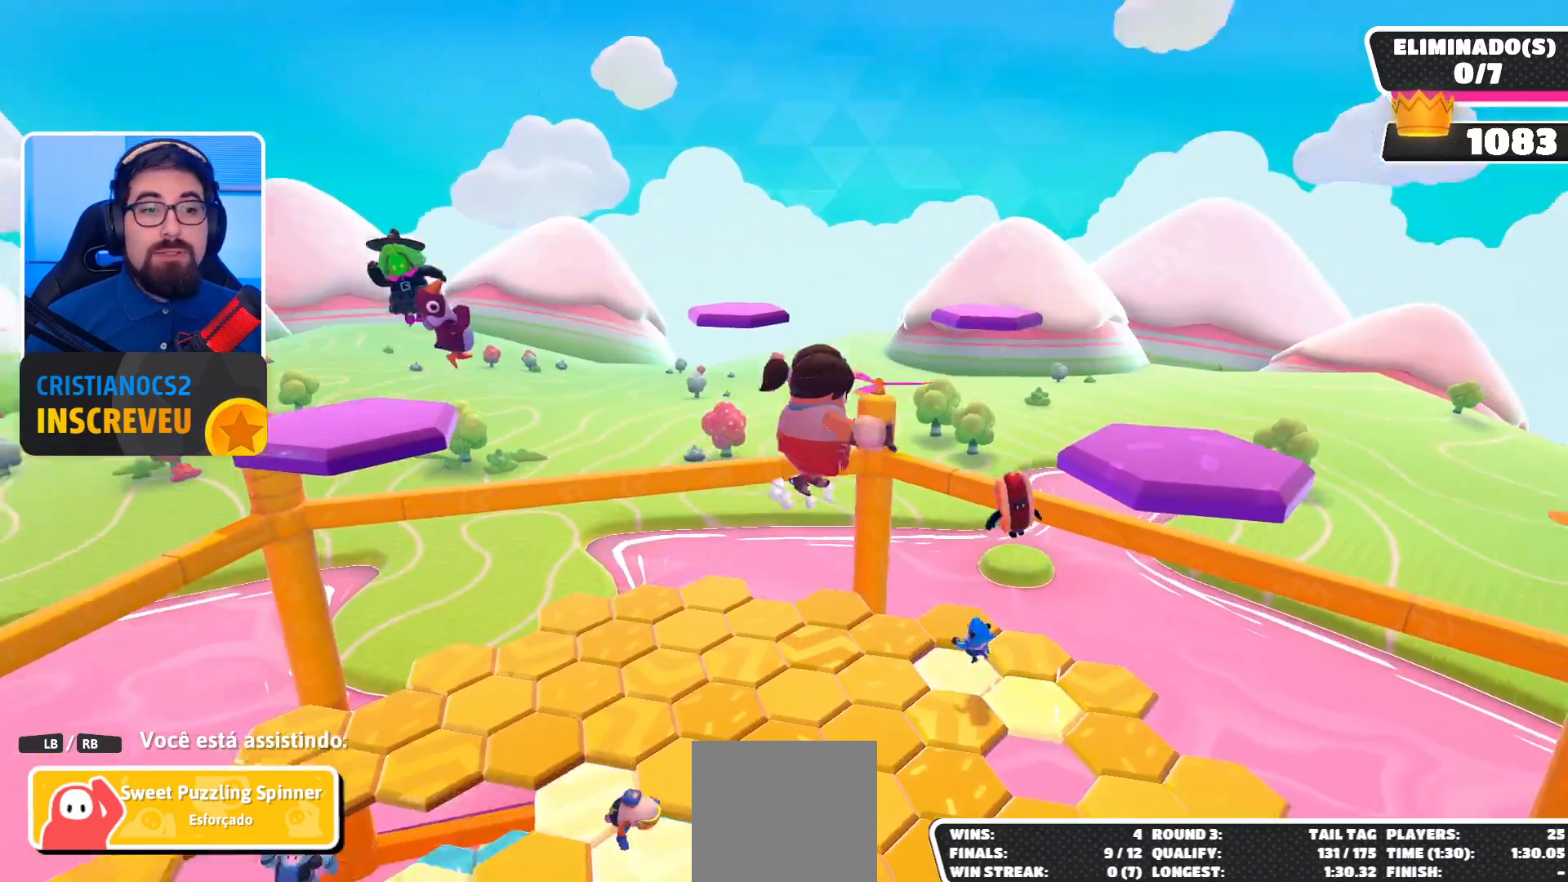
{"buttons": [], "left_stick": "center", "right_stick": "center", "events": []}
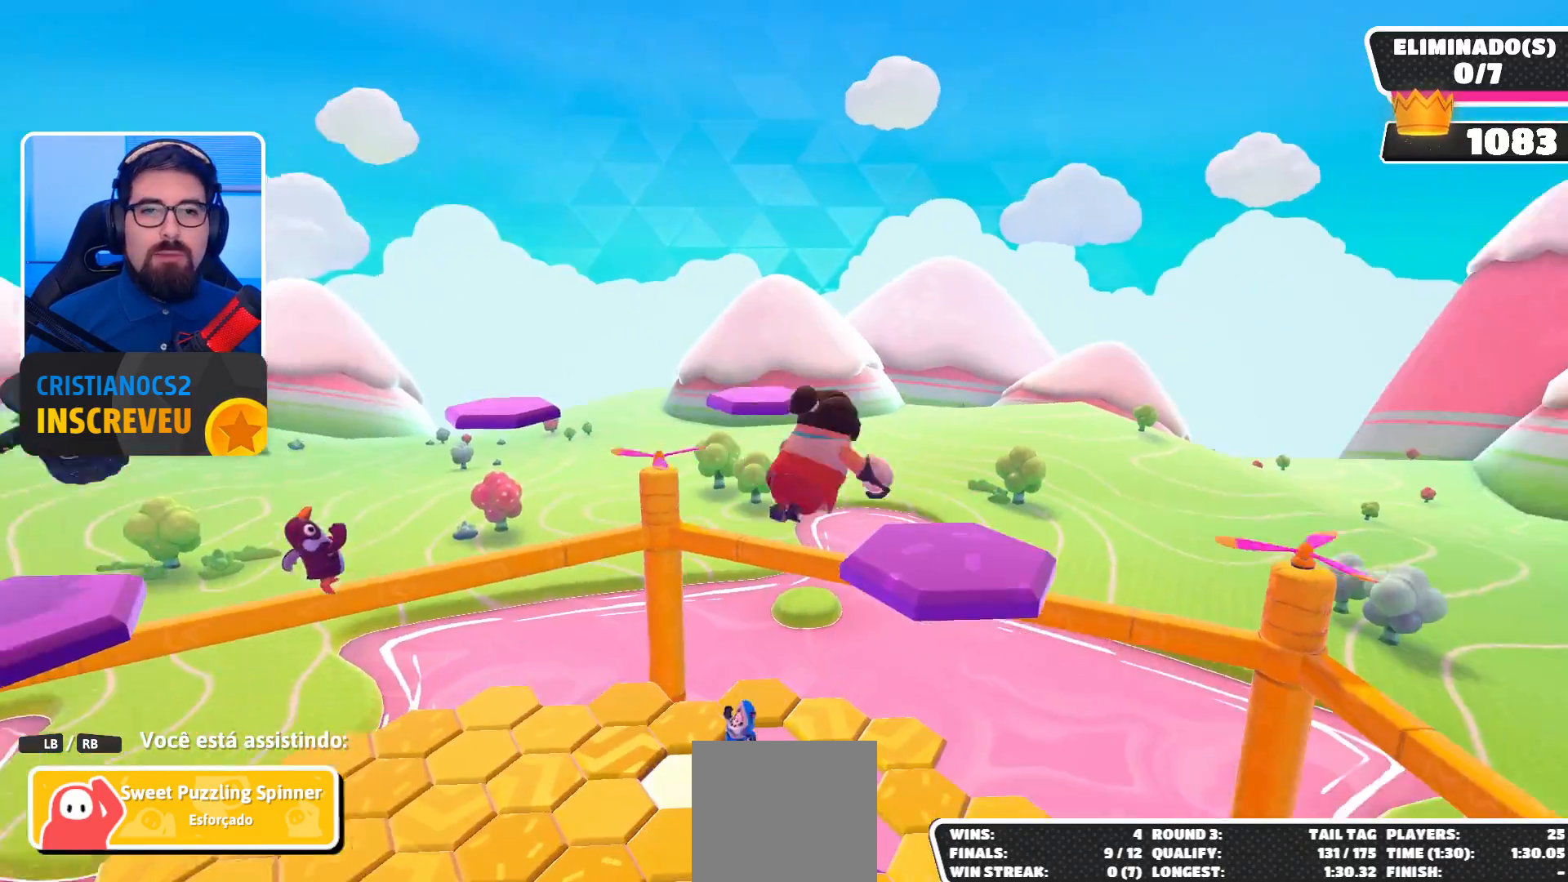
{"buttons": [], "left_stick": "center", "right_stick": "left", "events": [[433, "right_stick", "left"]]}
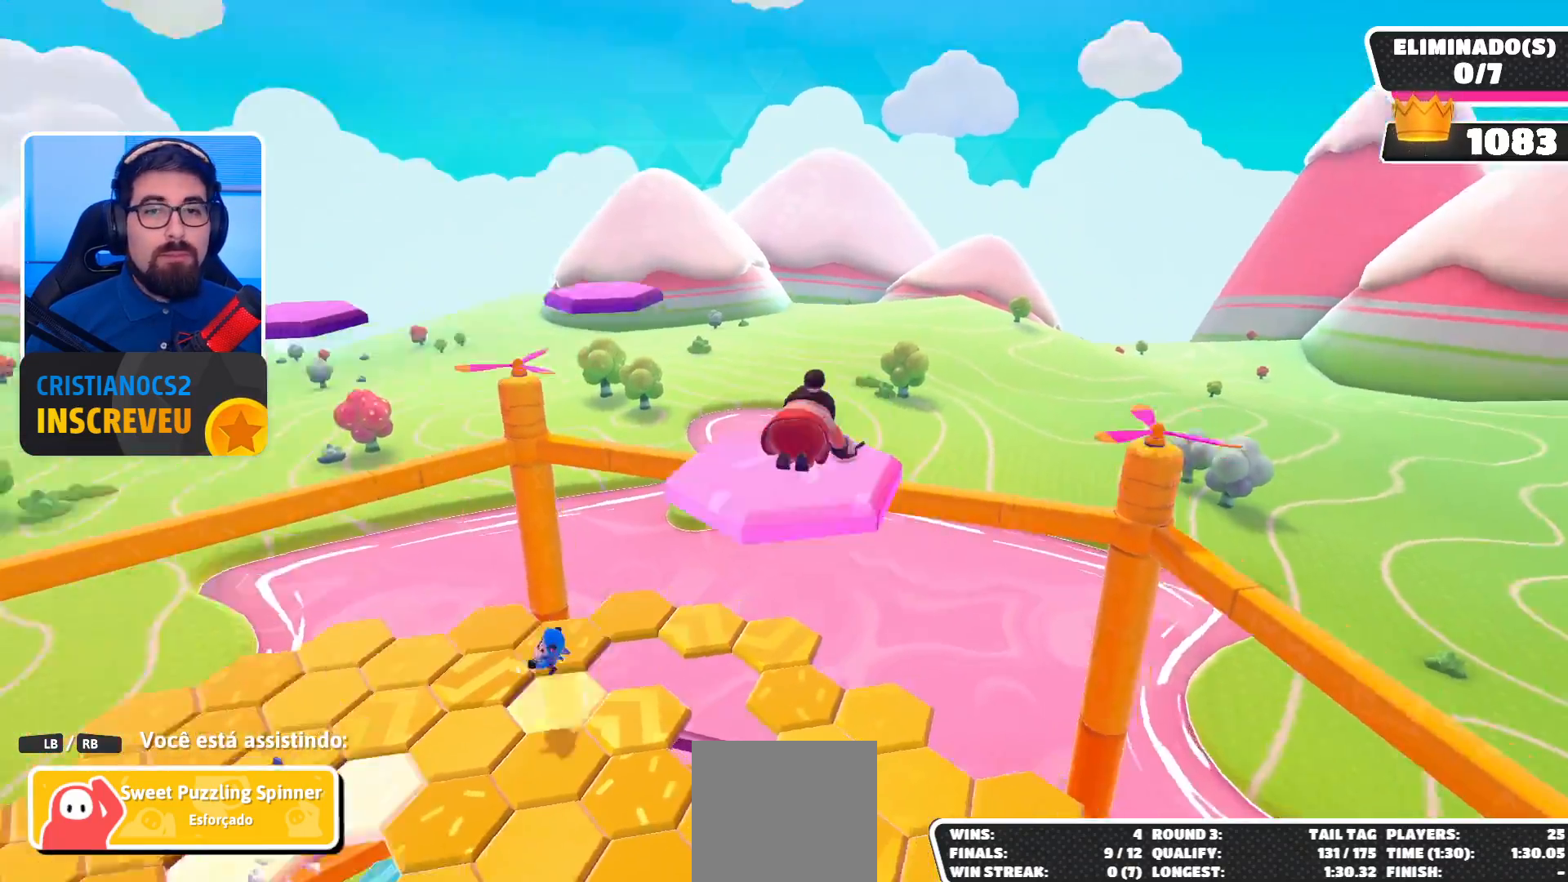
{"buttons": [], "left_stick": "center", "right_stick": "center", "events": [[100, "right_stick", "center"]]}
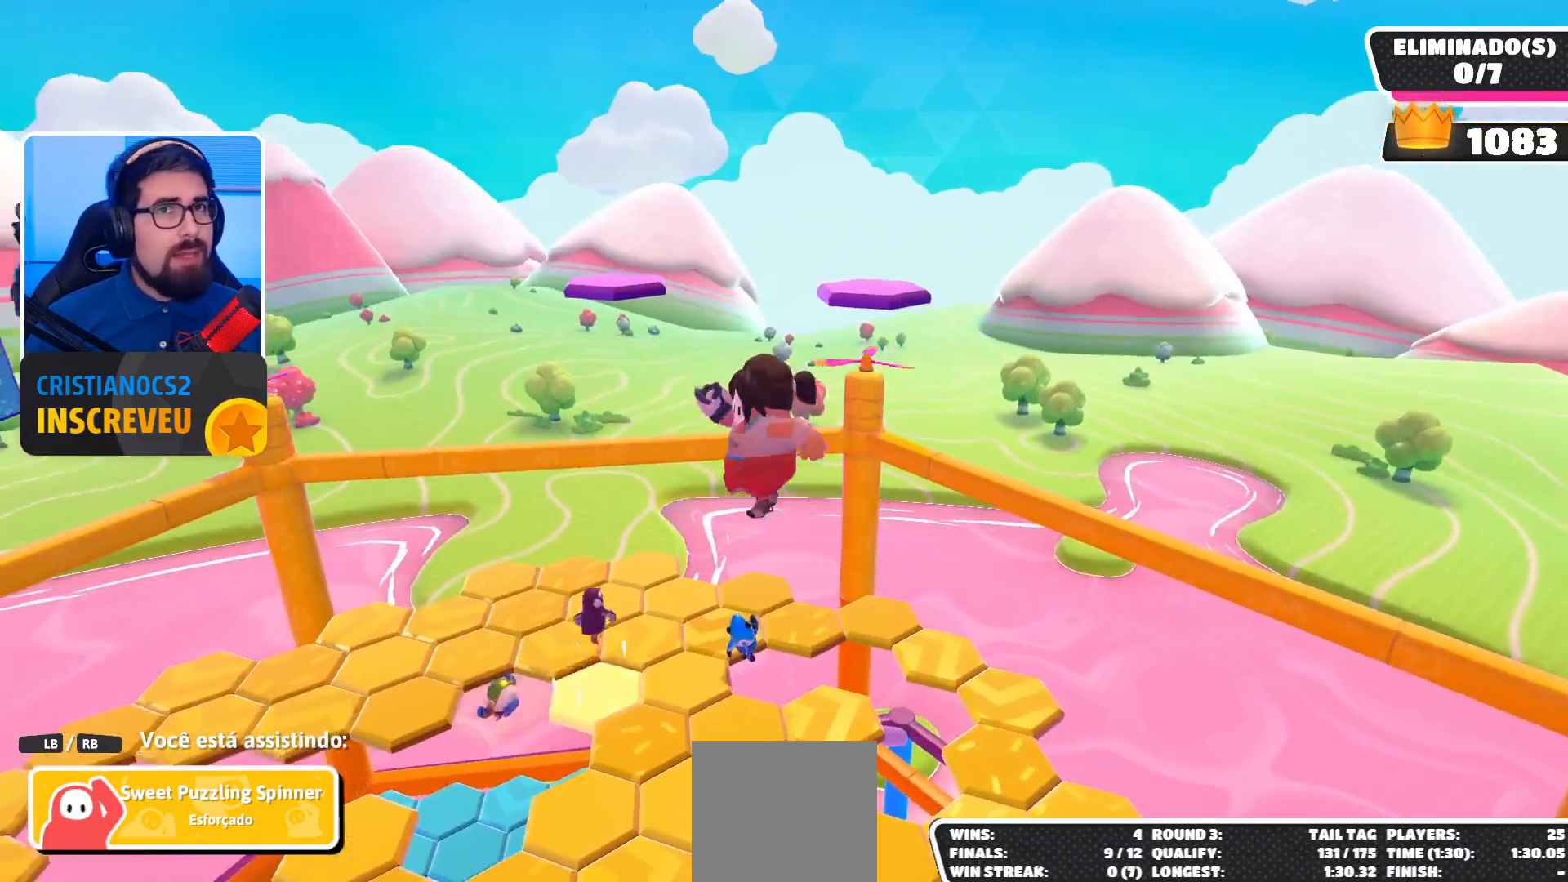
{"buttons": [], "left_stick": "center", "right_stick": "center", "events": [[233, "right_stick", "down-left"], [367, "right_stick", "center"]]}
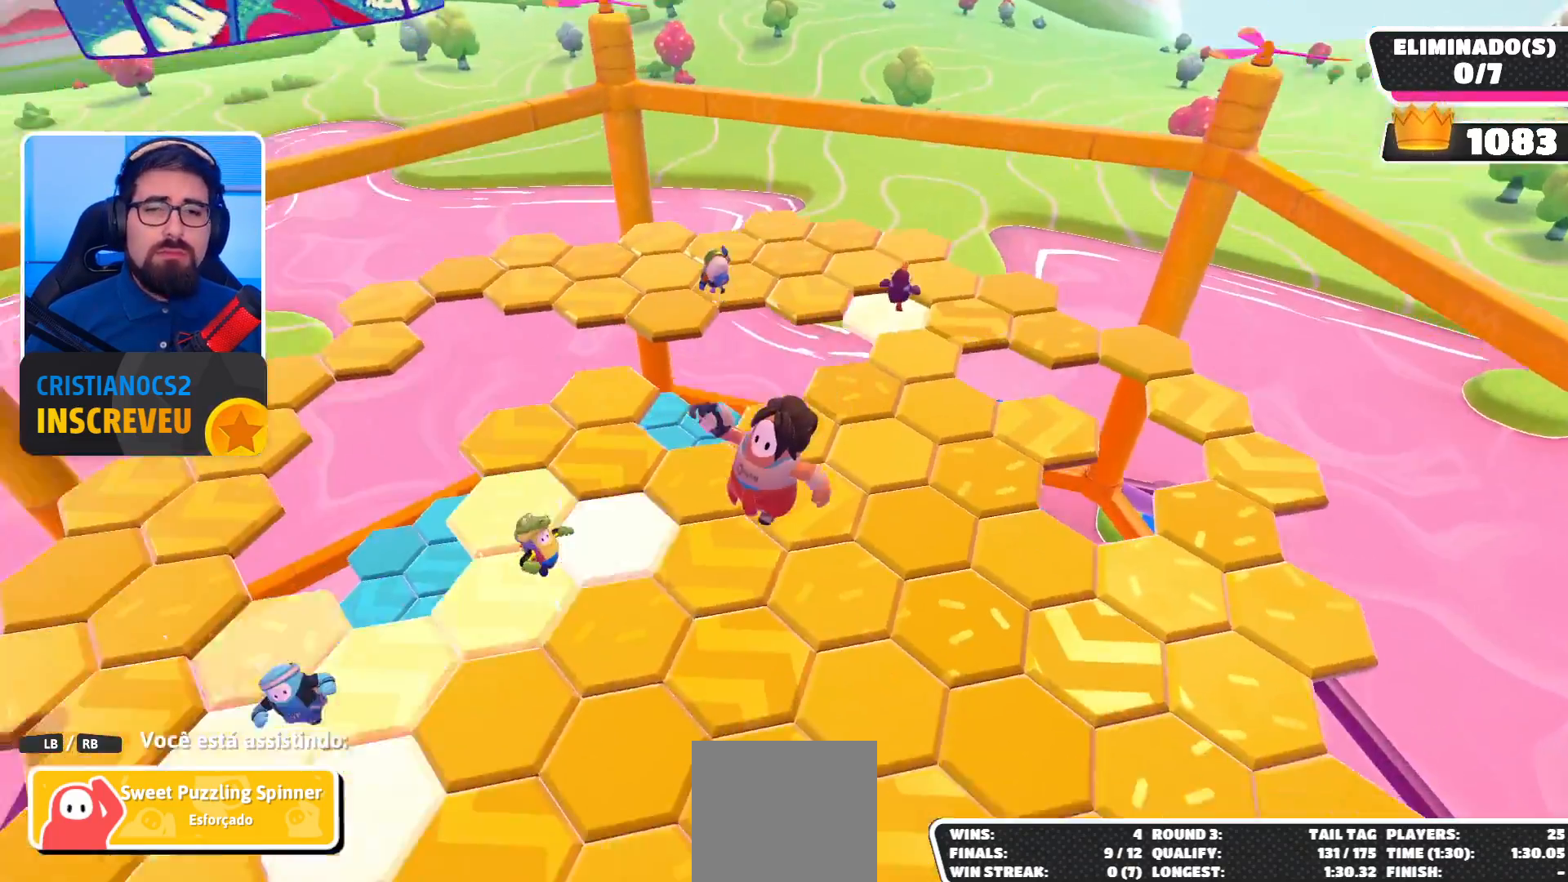
{"buttons": [], "left_stick": "center", "right_stick": "center", "events": []}
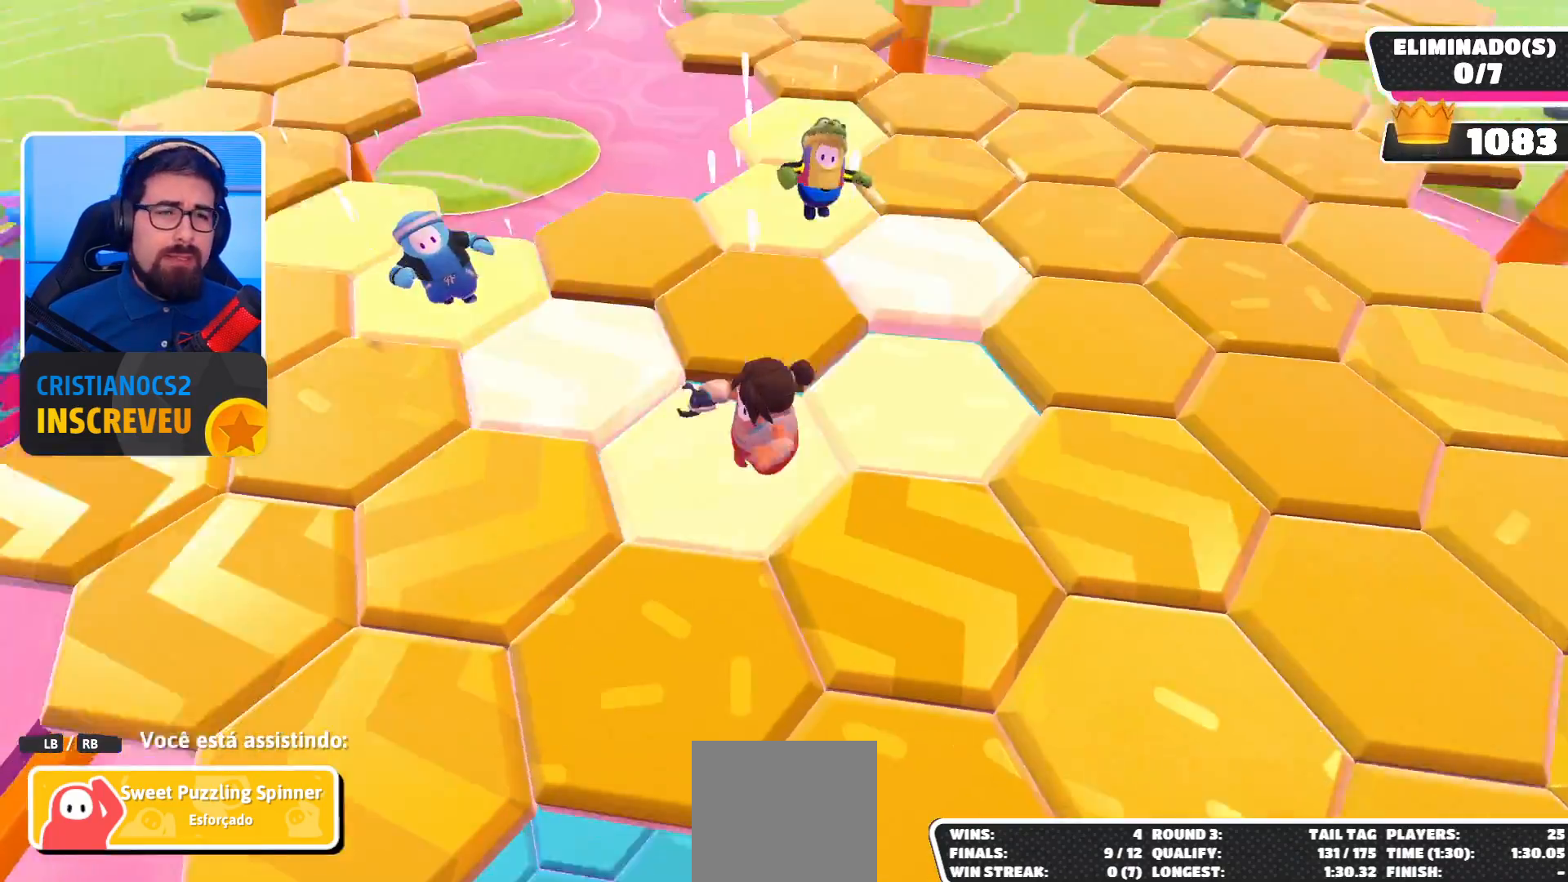
{"buttons": [], "left_stick": "center", "right_stick": "center", "events": []}
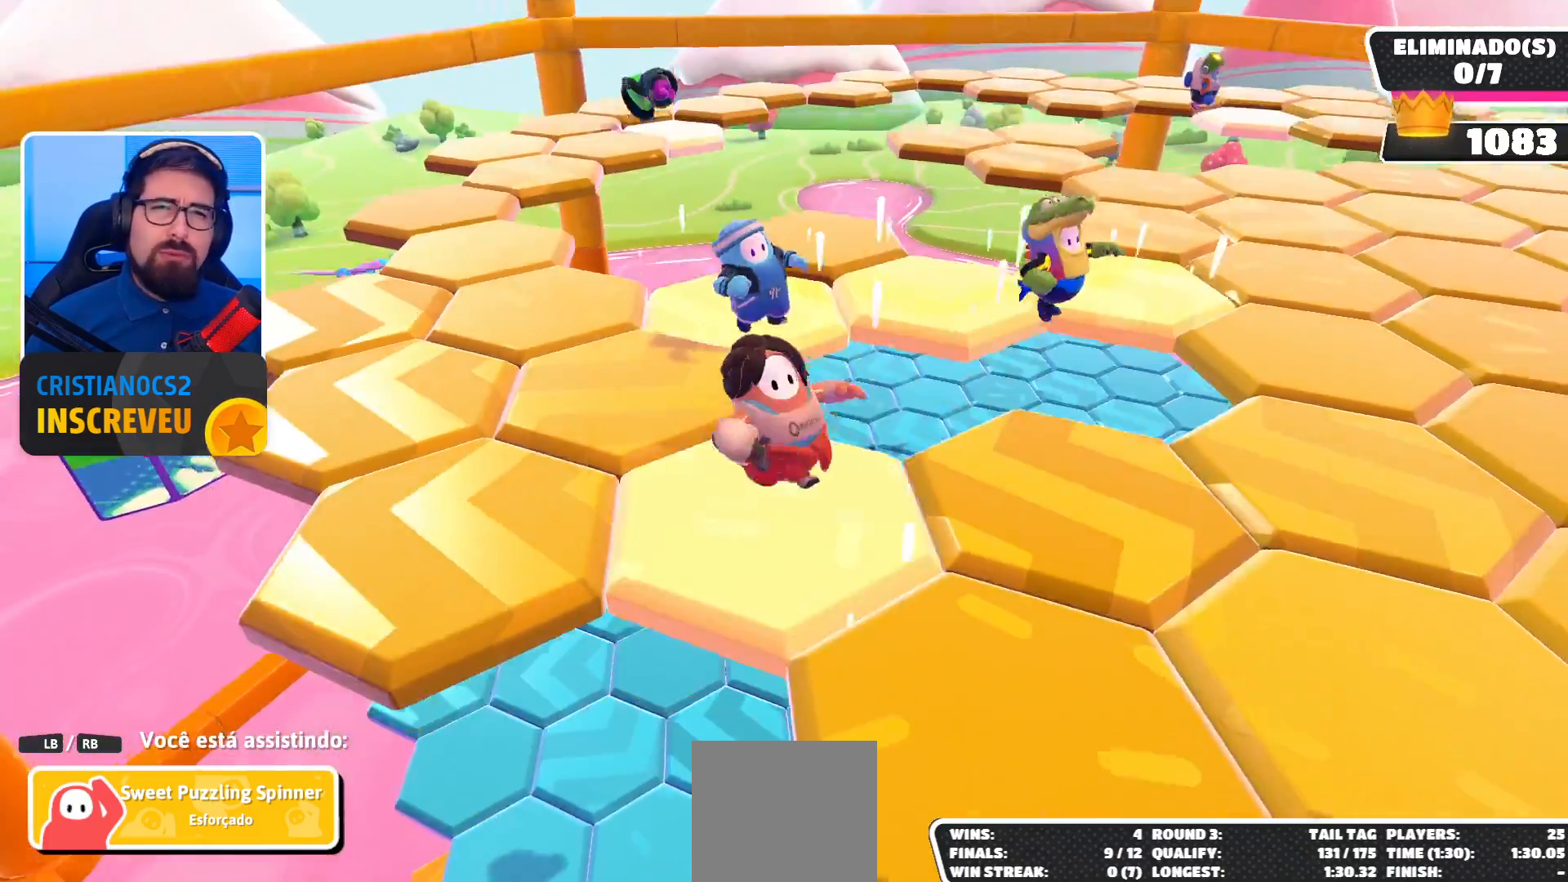
{"buttons": [], "left_stick": "center", "right_stick": "center", "events": []}
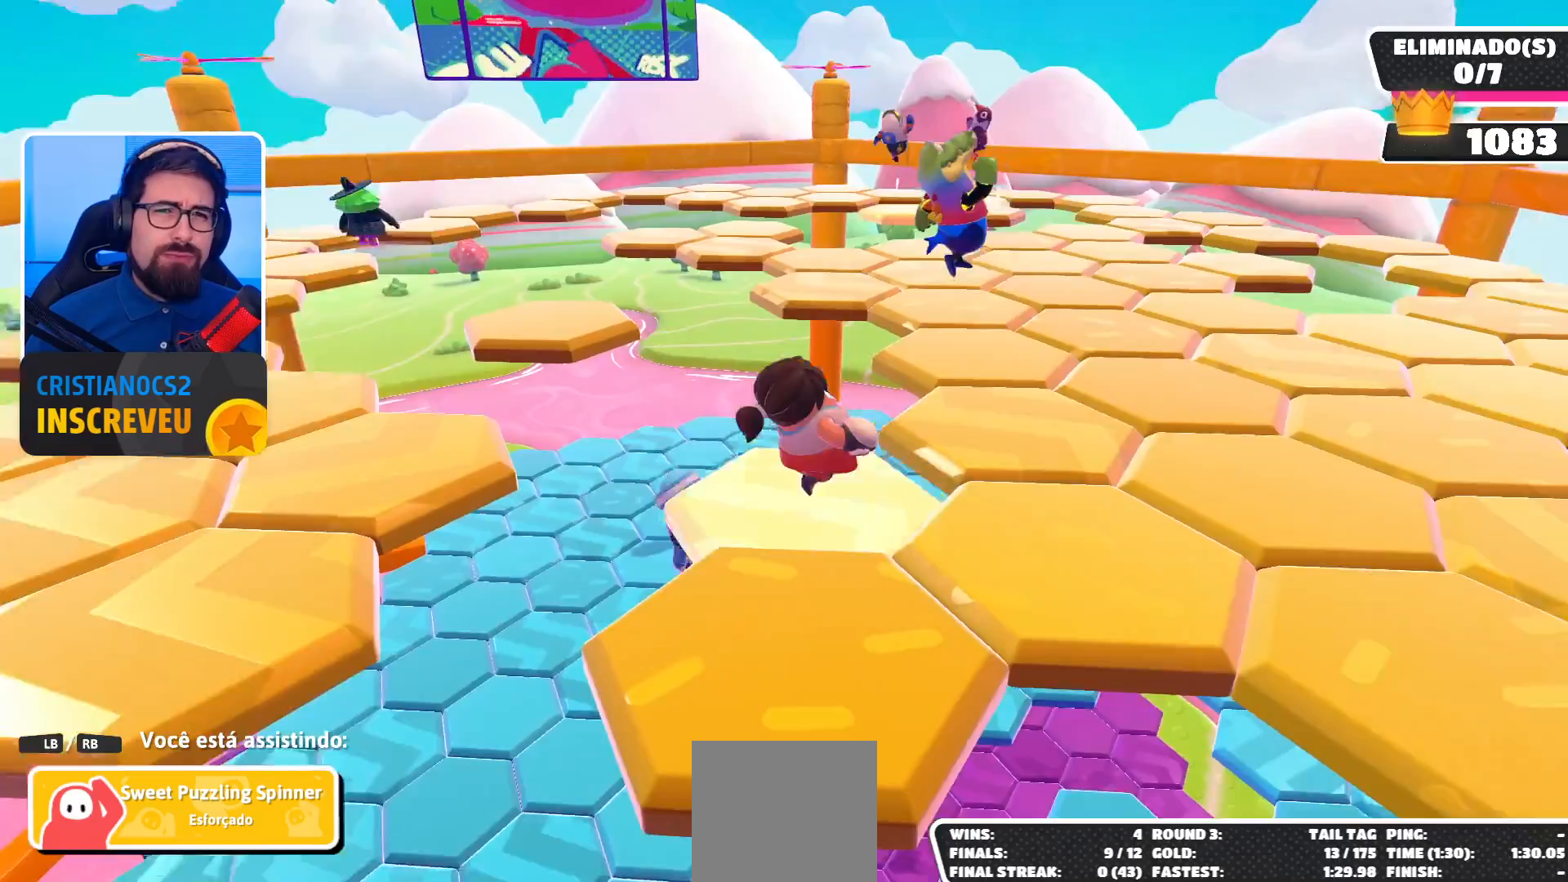
{"buttons": [], "left_stick": "center", "right_stick": "center", "events": []}
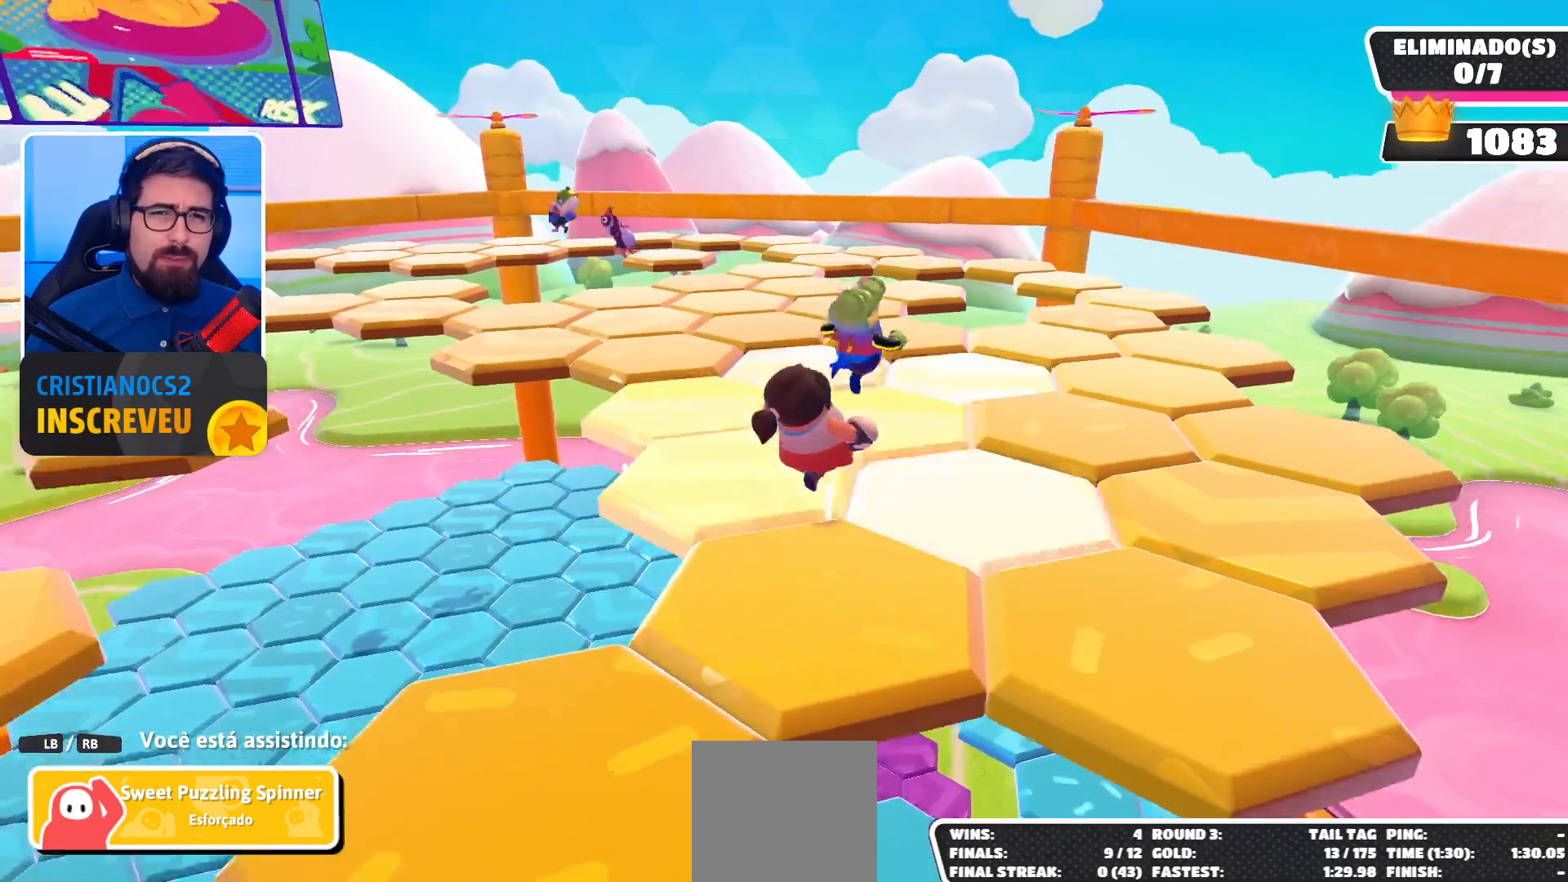
{"buttons": [], "left_stick": "center", "right_stick": "center", "events": []}
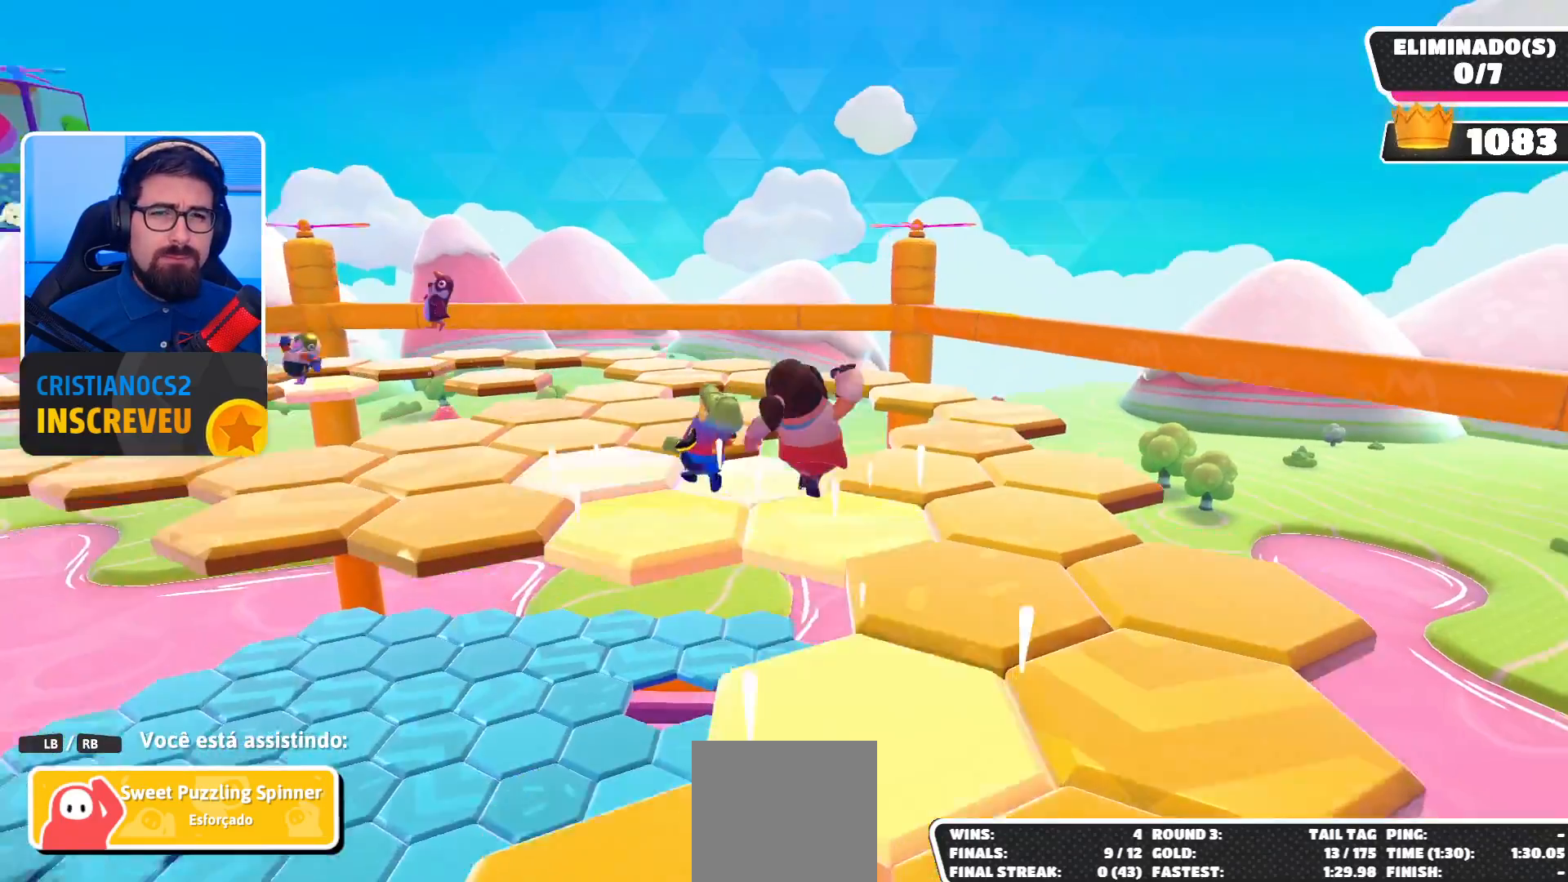
{"buttons": [], "left_stick": "center", "right_stick": "center", "events": []}
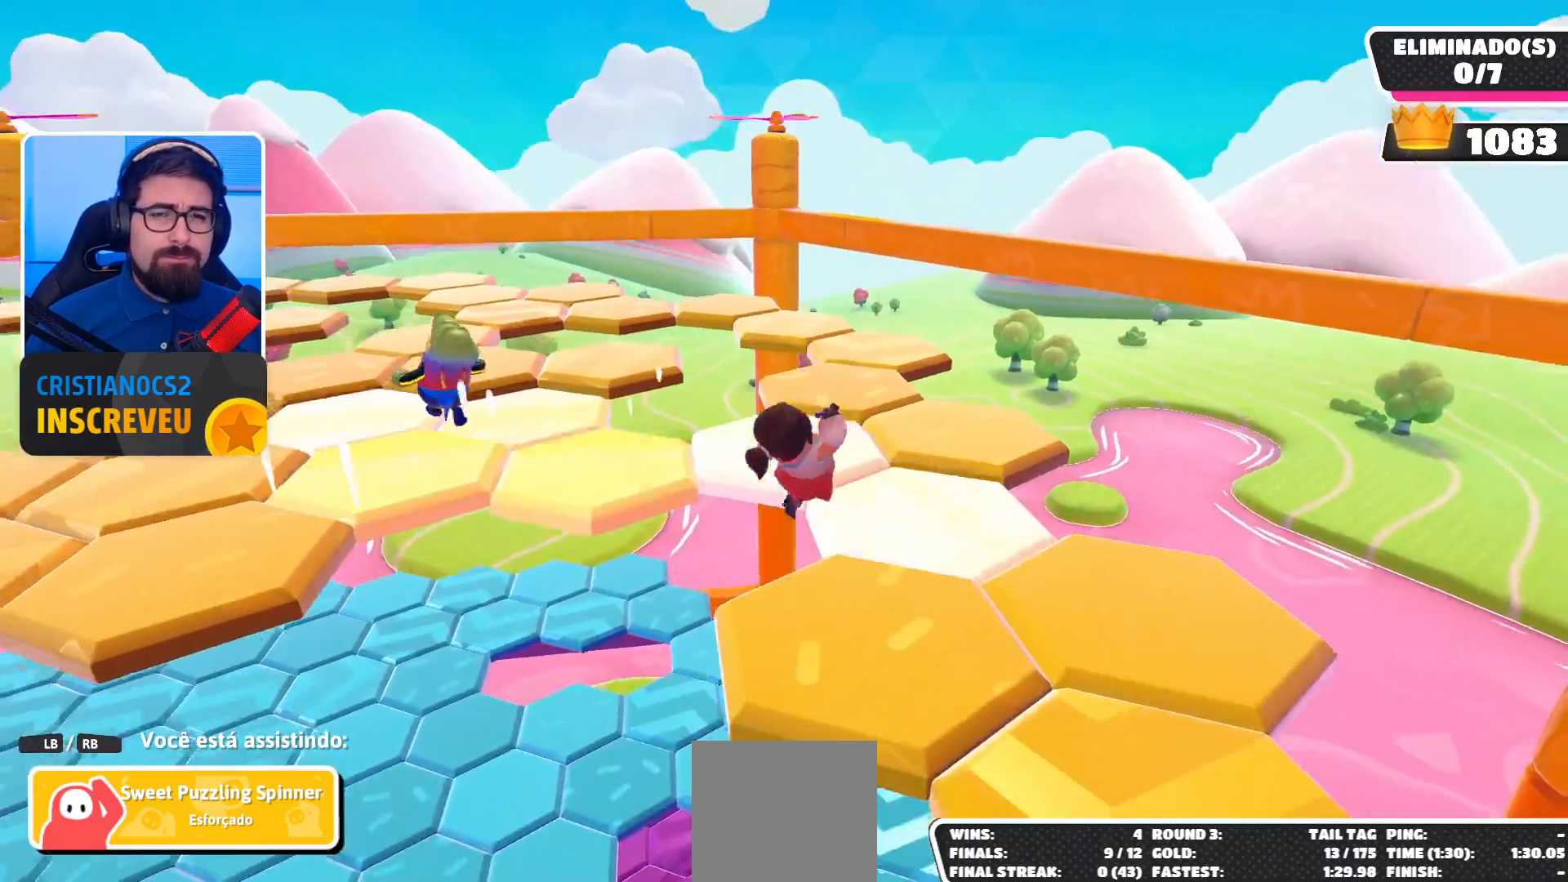
{"buttons": [], "left_stick": "center", "right_stick": "center", "events": [[33, "right_stick", "left"], [167, "right_stick", "center"]]}
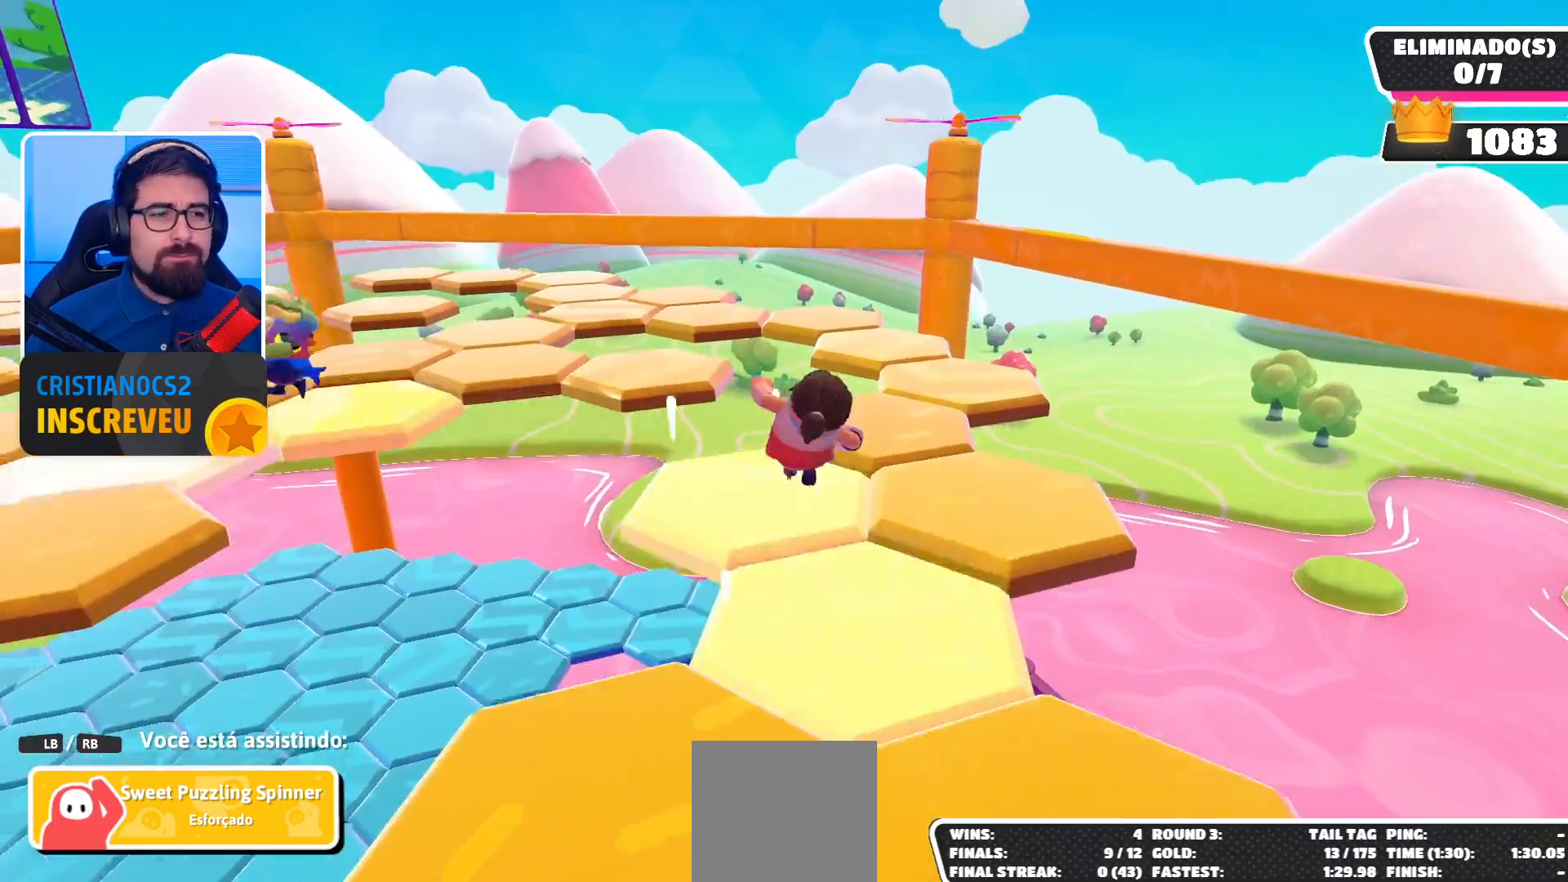
{"buttons": [], "left_stick": "center", "right_stick": "center", "events": []}
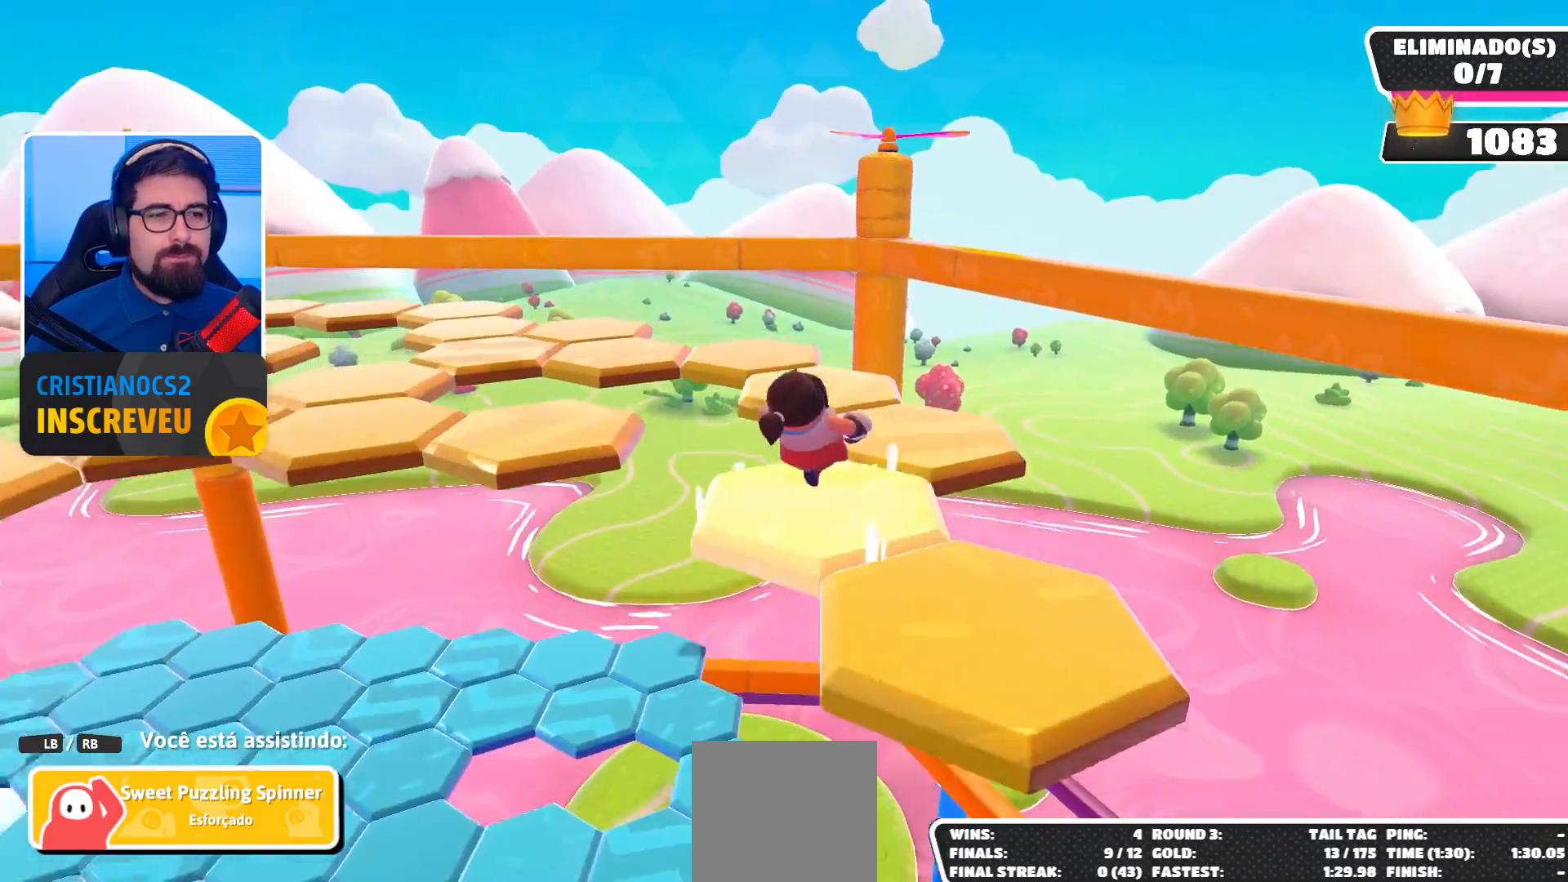
{"buttons": [], "left_stick": "center", "right_stick": "left", "events": [[467, "right_stick", "left"]]}
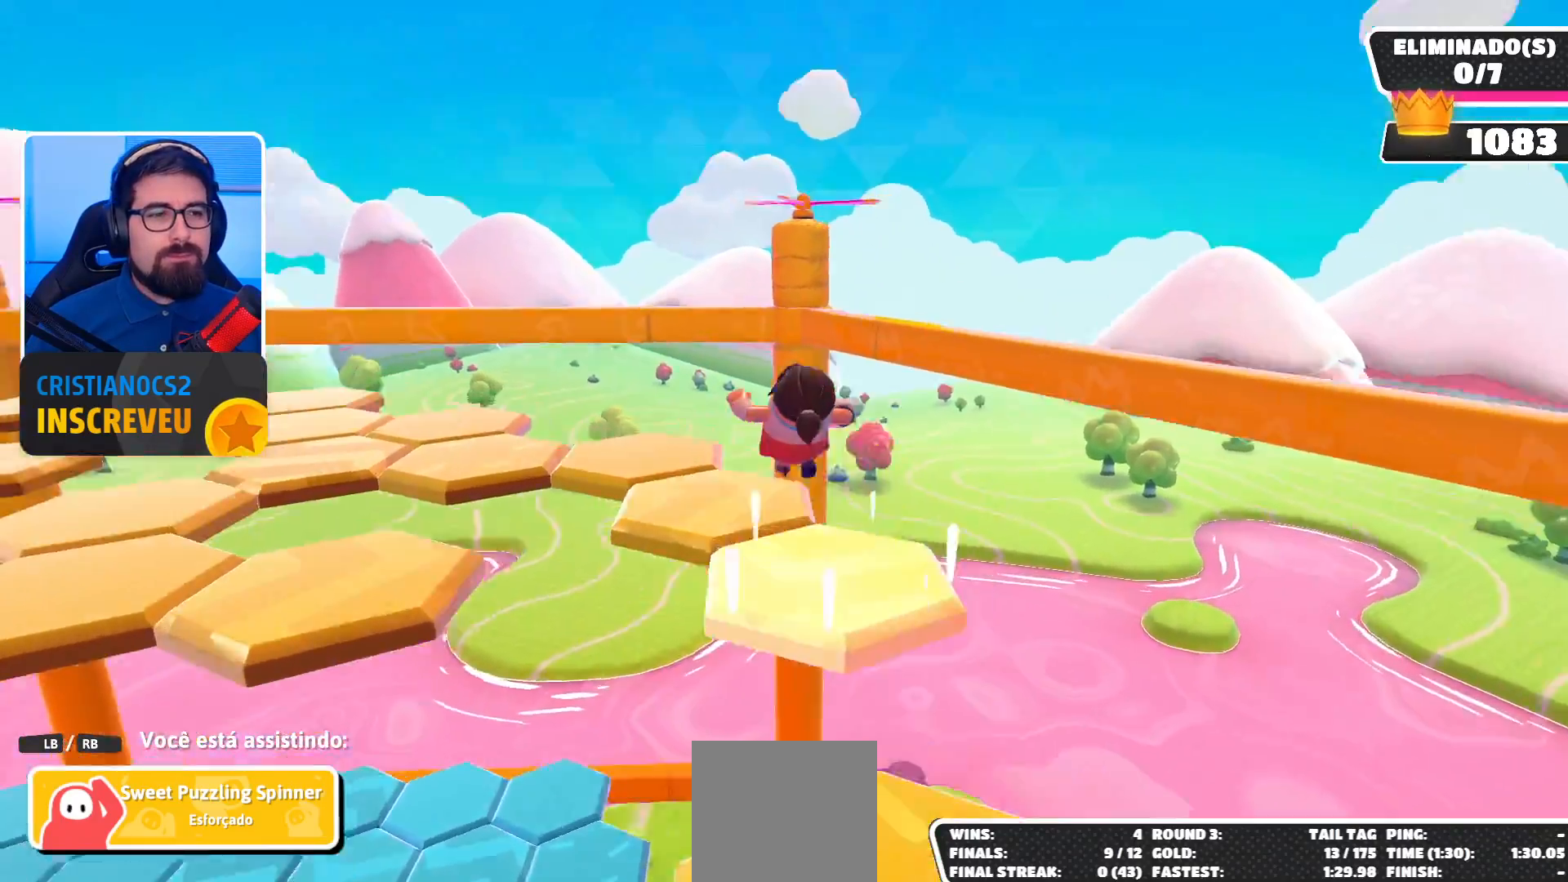
{"buttons": [], "left_stick": "center", "right_stick": "center", "events": [[233, "right_stick", "center"]]}
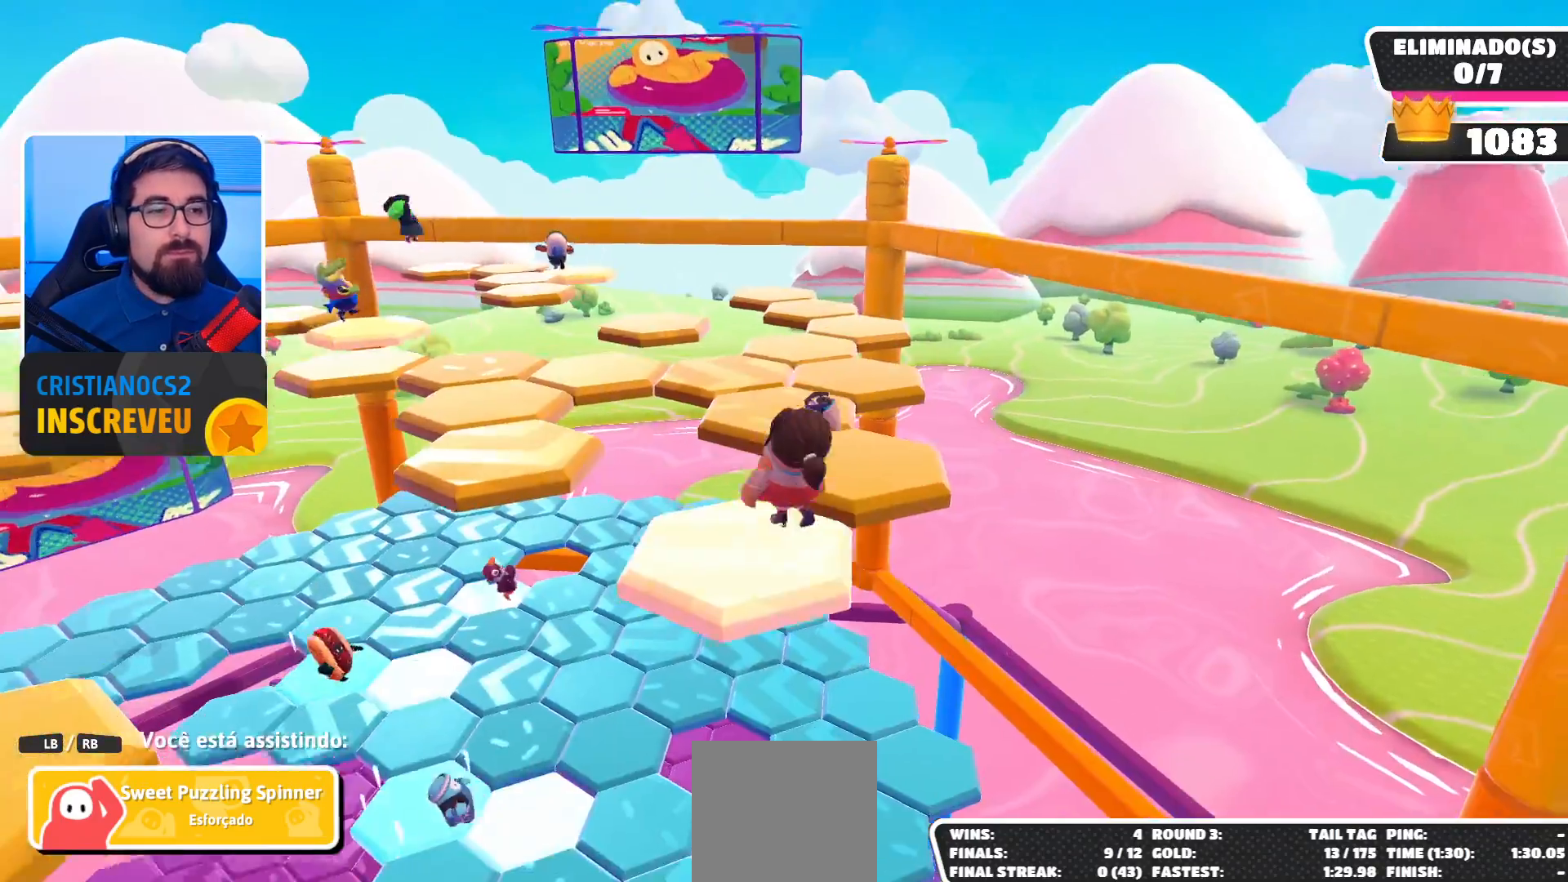
{"buttons": [], "left_stick": "center", "right_stick": "left", "events": [[500, "right_stick", "left"]]}
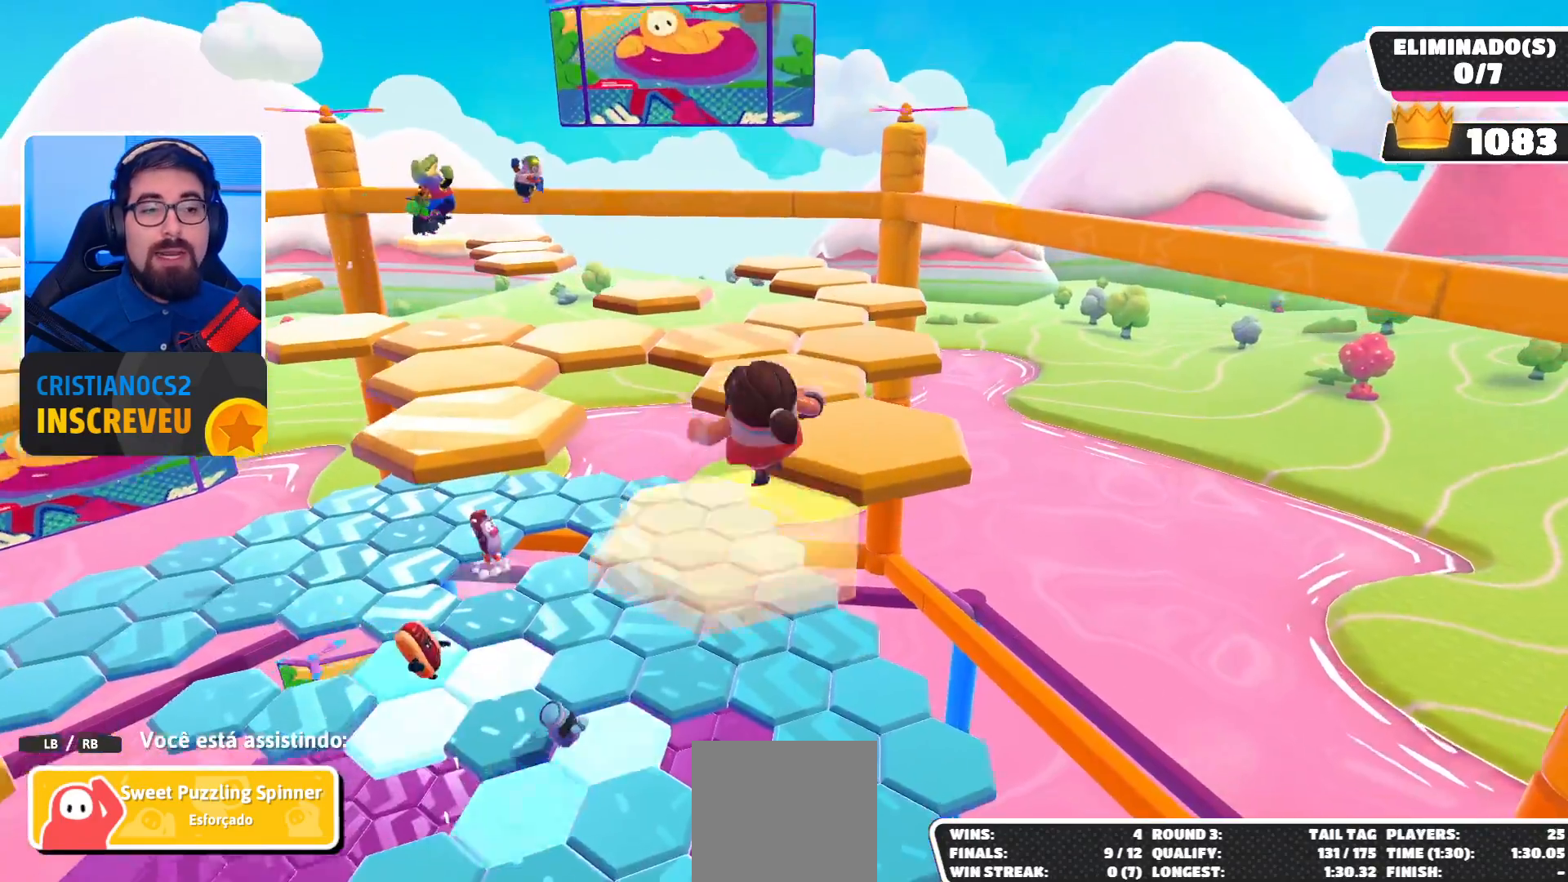
{"buttons": [], "left_stick": "center", "right_stick": "center", "events": [[233, "right_stick", "center"]]}
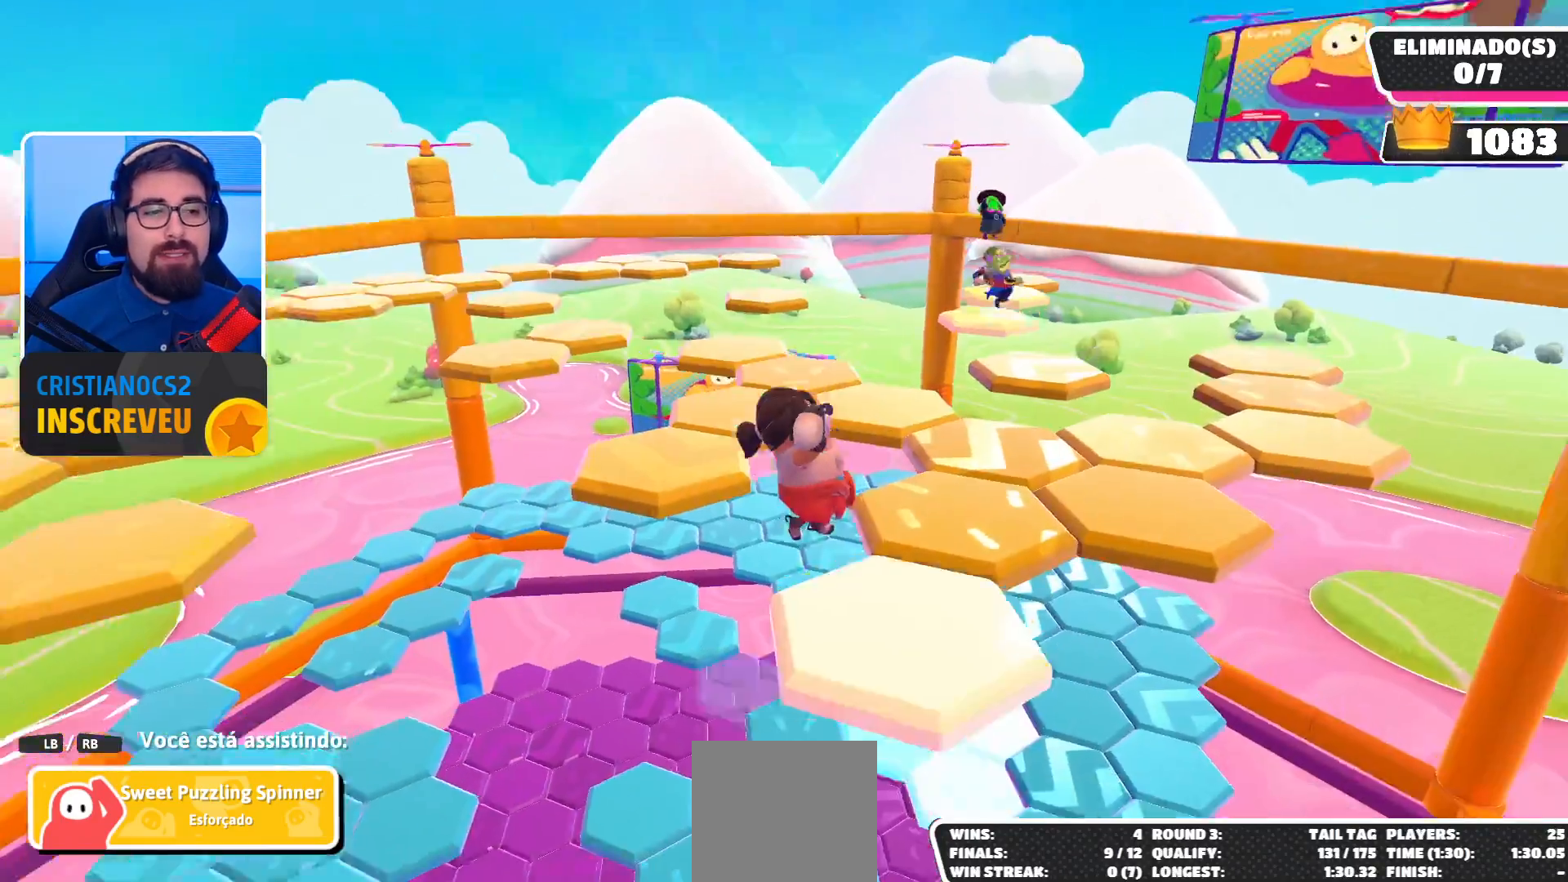
{"buttons": [], "left_stick": "center", "right_stick": "center", "events": []}
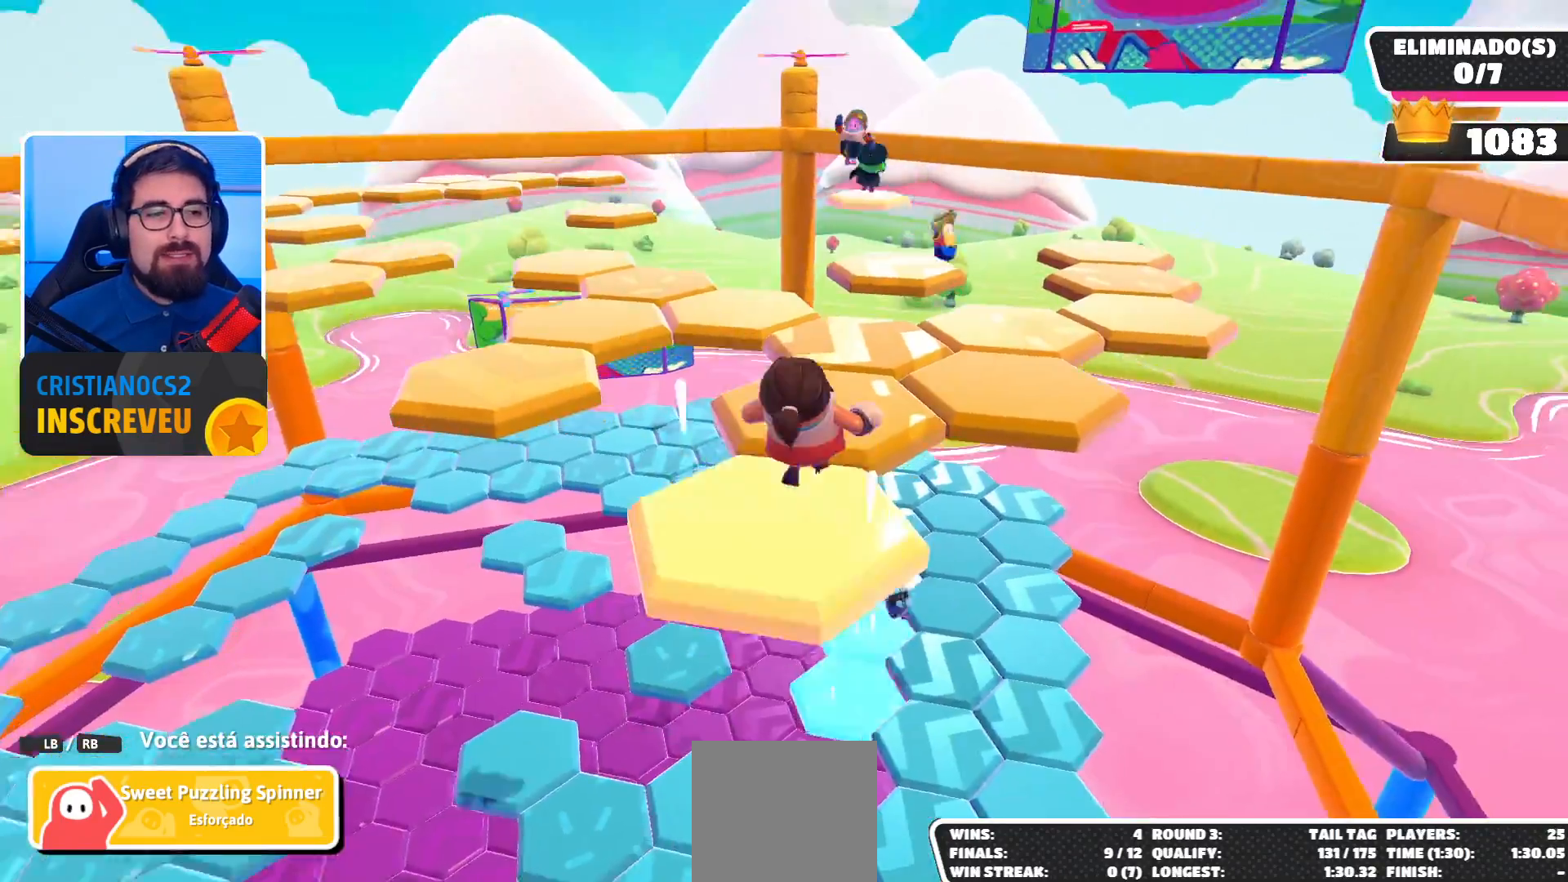
{"buttons": [], "left_stick": "center", "right_stick": "center", "events": []}
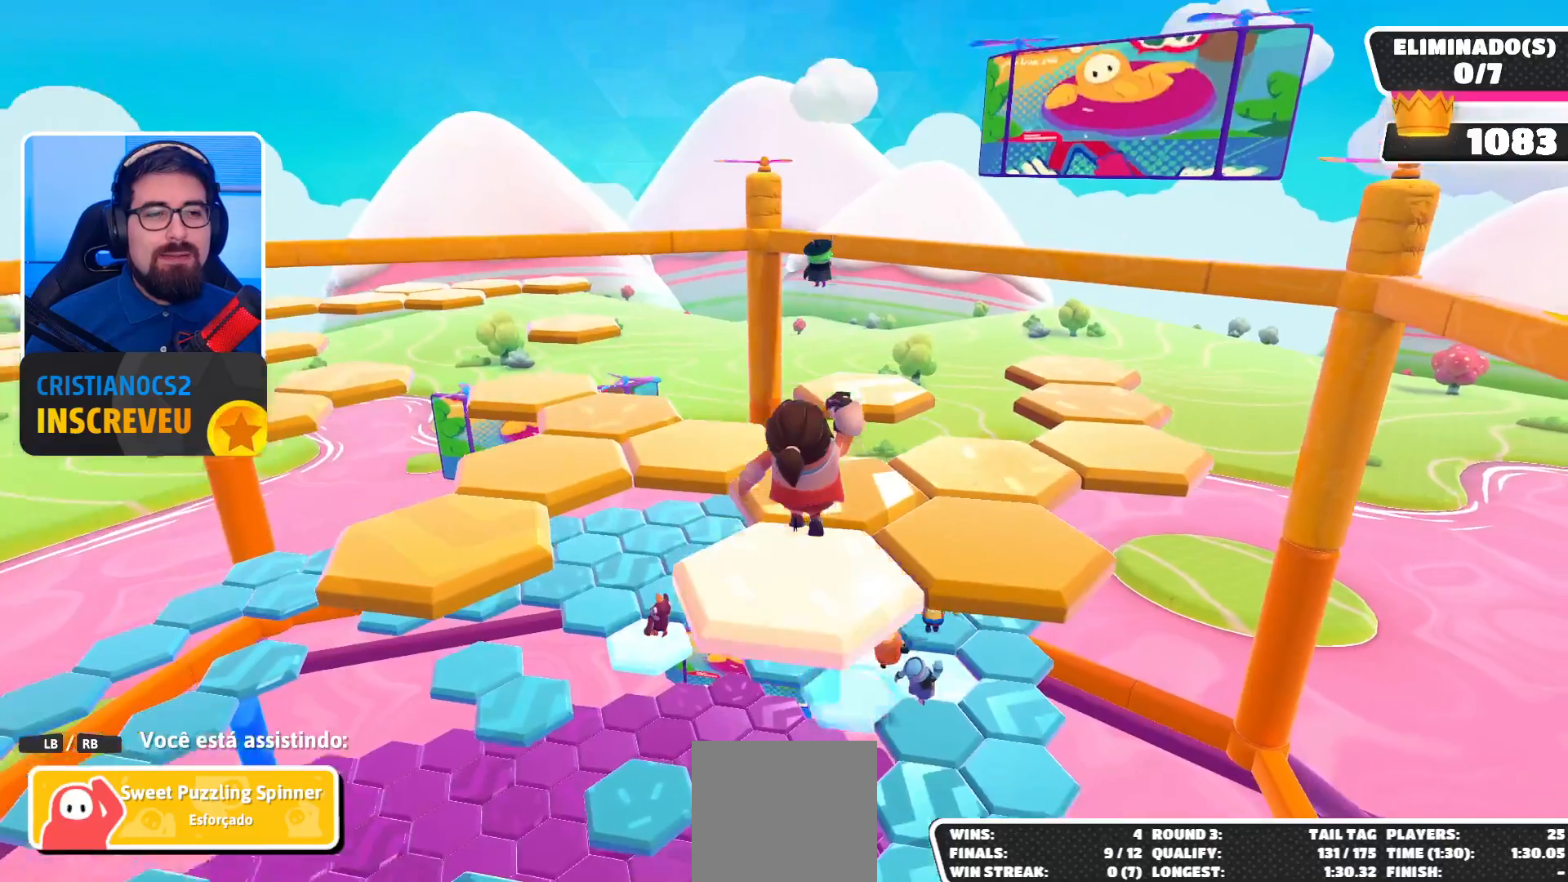
{"buttons": [], "left_stick": "center", "right_stick": "center", "events": []}
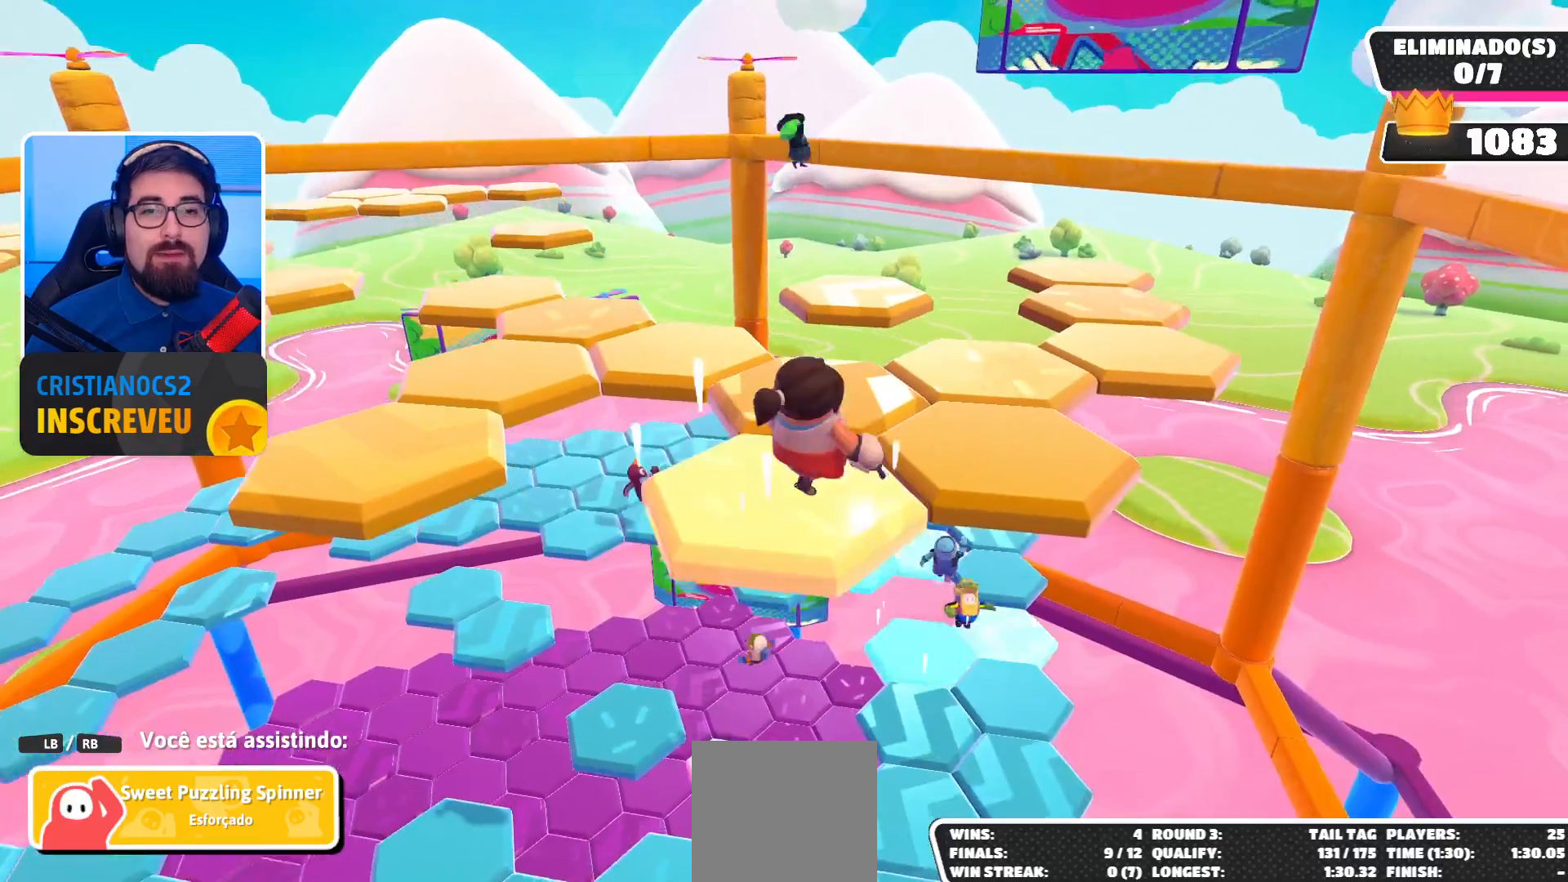
{"buttons": [], "left_stick": "center", "right_stick": "center", "events": []}